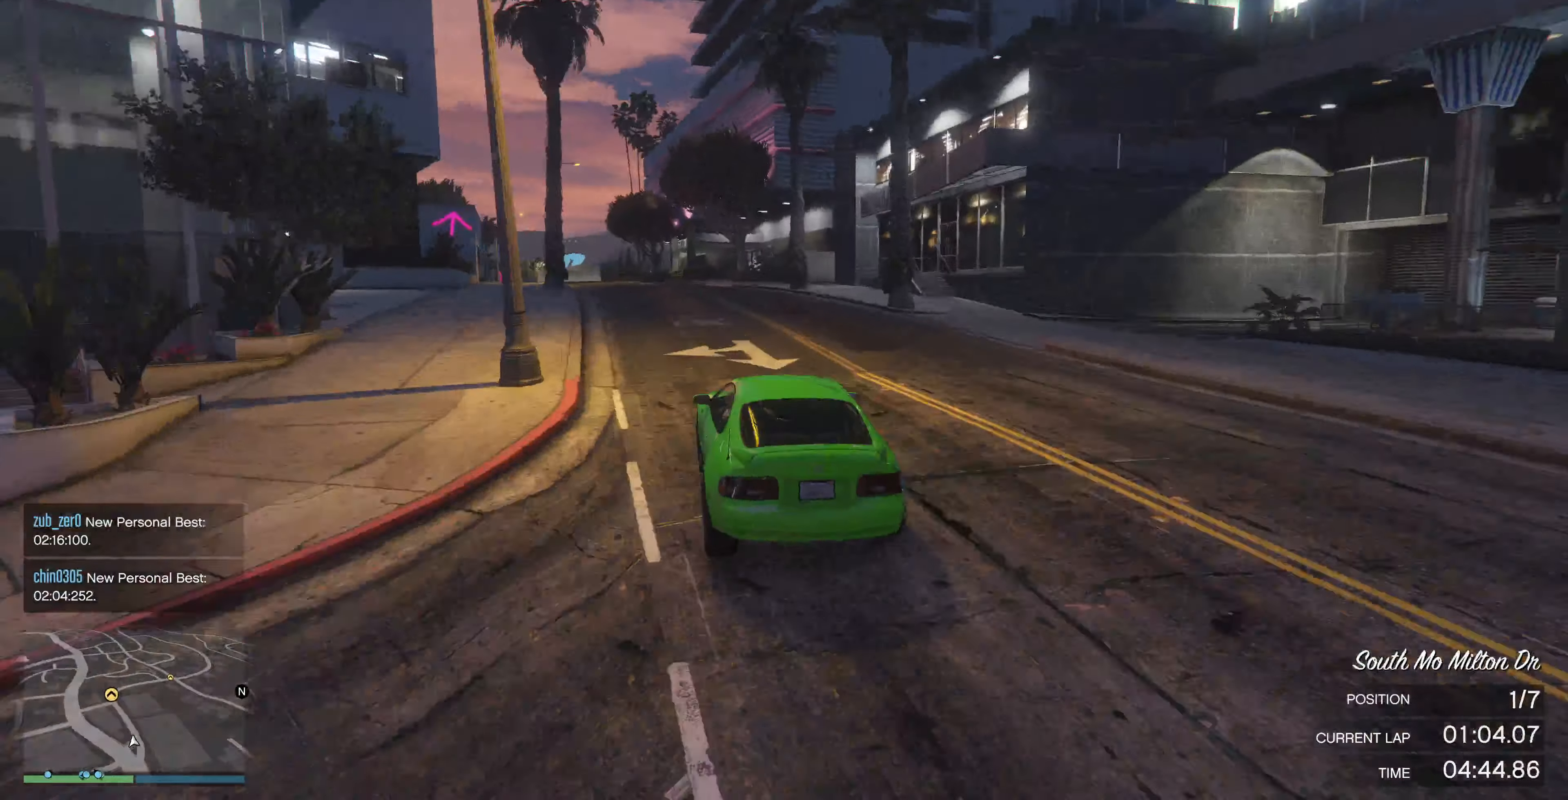
Gameplay with a controller (PlayStation layout); each line is a JSON object with the inputs held at the frame after it. "events" lists button and stick changes between this image and that frame as [ms after this image, input, new state], when the widget could be followed in between.
{"buttons": ["R2"], "left_stick": "center", "right_stick": "center", "events": [[234, "left_stick", "center"]]}
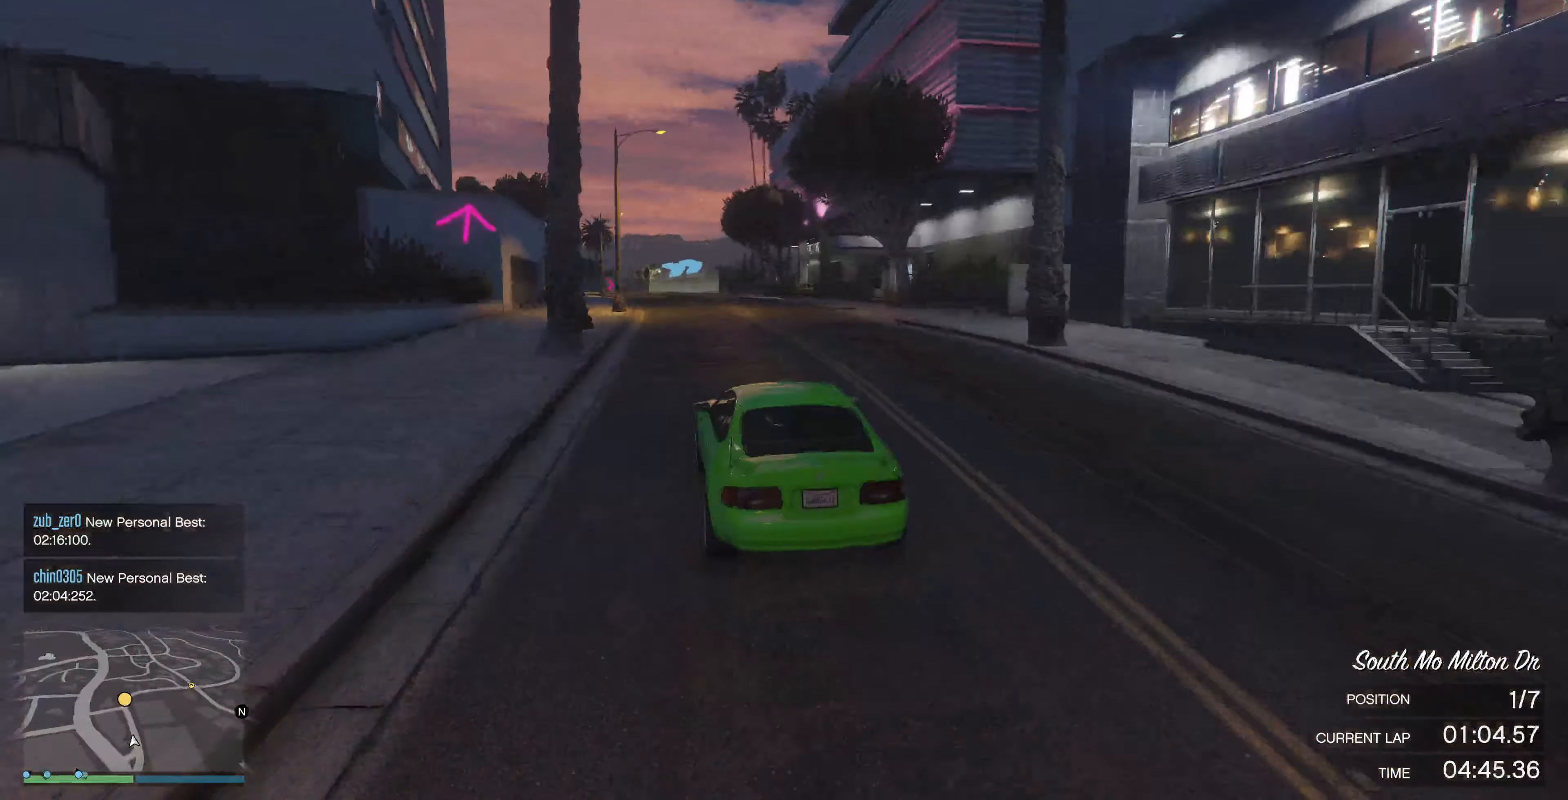
{"buttons": ["R2"], "left_stick": "center", "right_stick": "center", "events": [[267, "left_stick", "left"], [400, "left_stick", "center"]]}
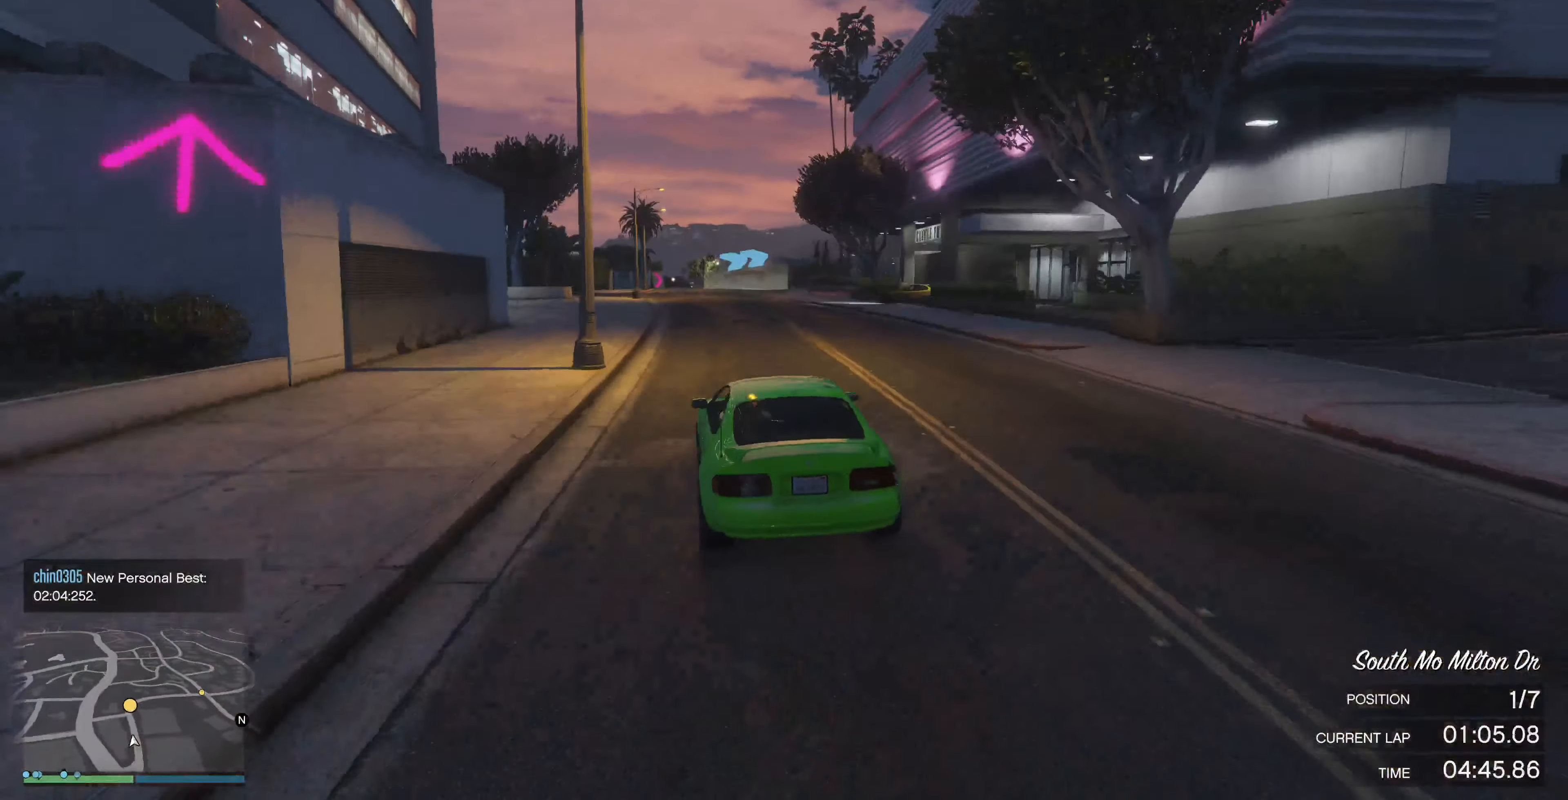
{"buttons": ["R2"], "left_stick": "center", "right_stick": "right", "events": [[34, "right_stick", "right"], [334, "left_stick", "left"], [434, "left_stick", "center"]]}
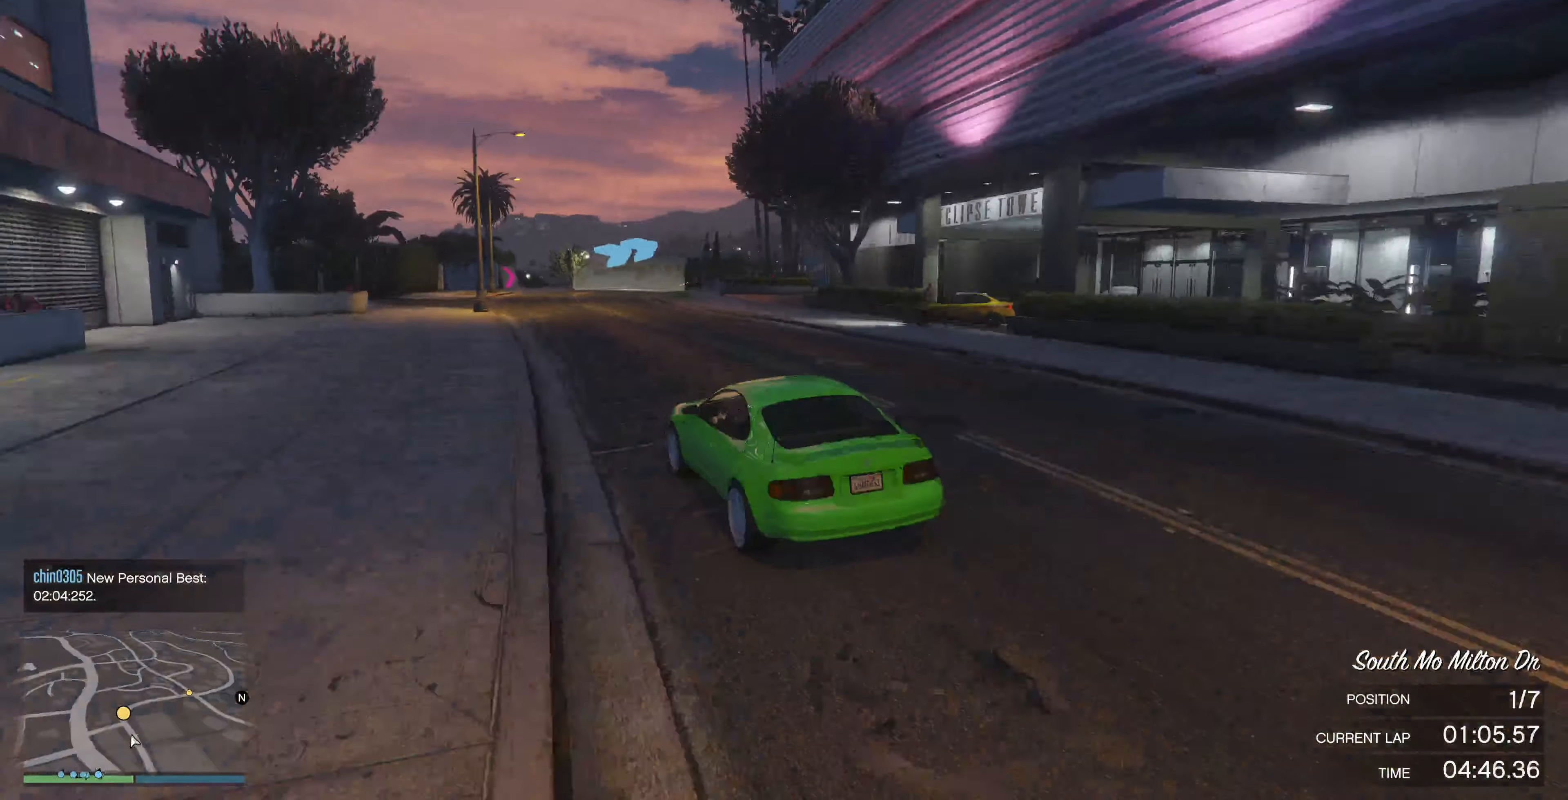
{"buttons": [], "left_stick": "up-right", "right_stick": "right", "events": [[434, "left_stick", "up-right"], [500, "R2", "up"]]}
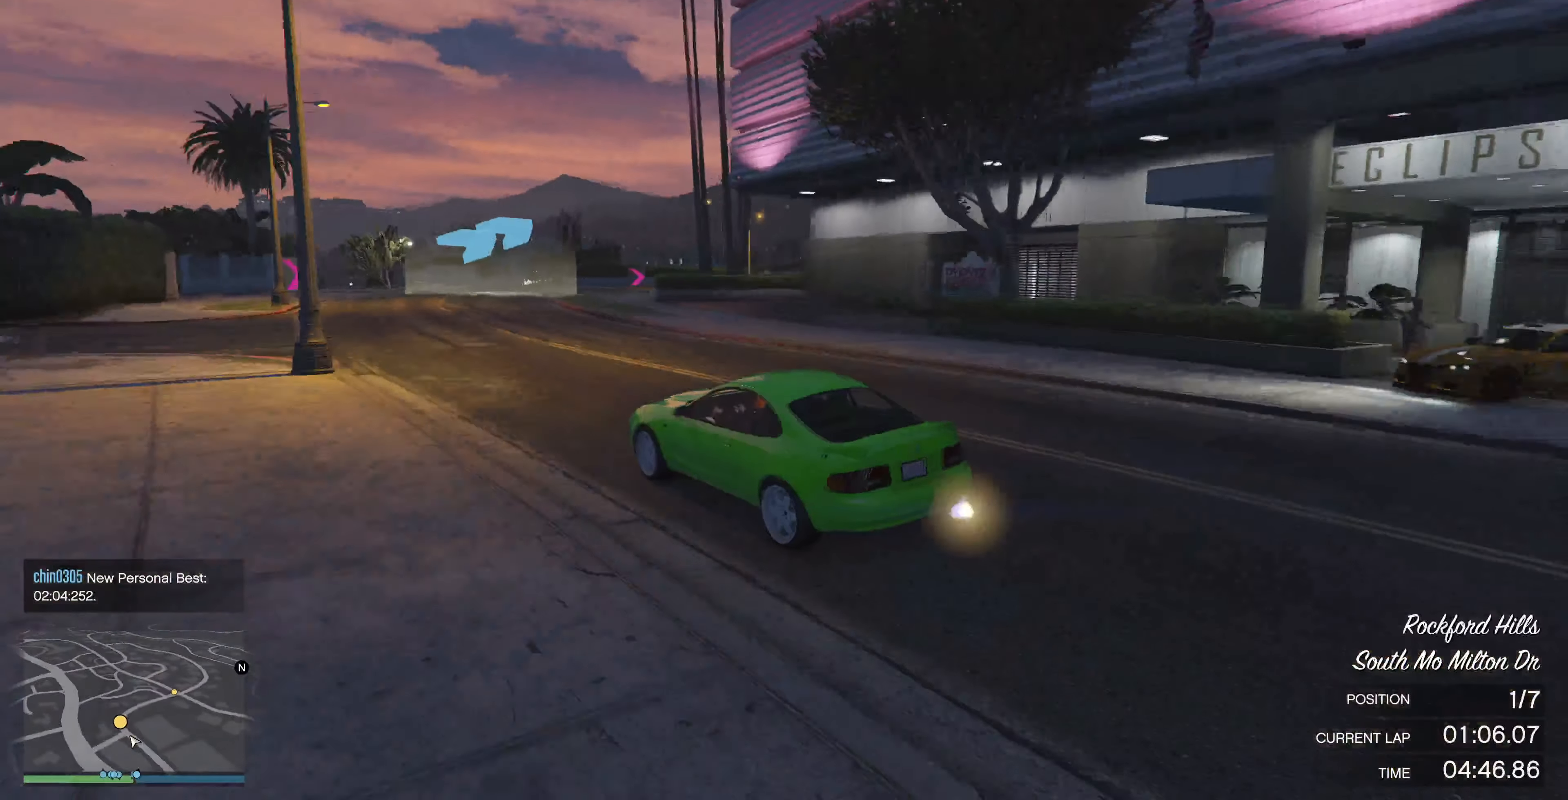
{"buttons": [], "left_stick": "up-right", "right_stick": "right", "events": []}
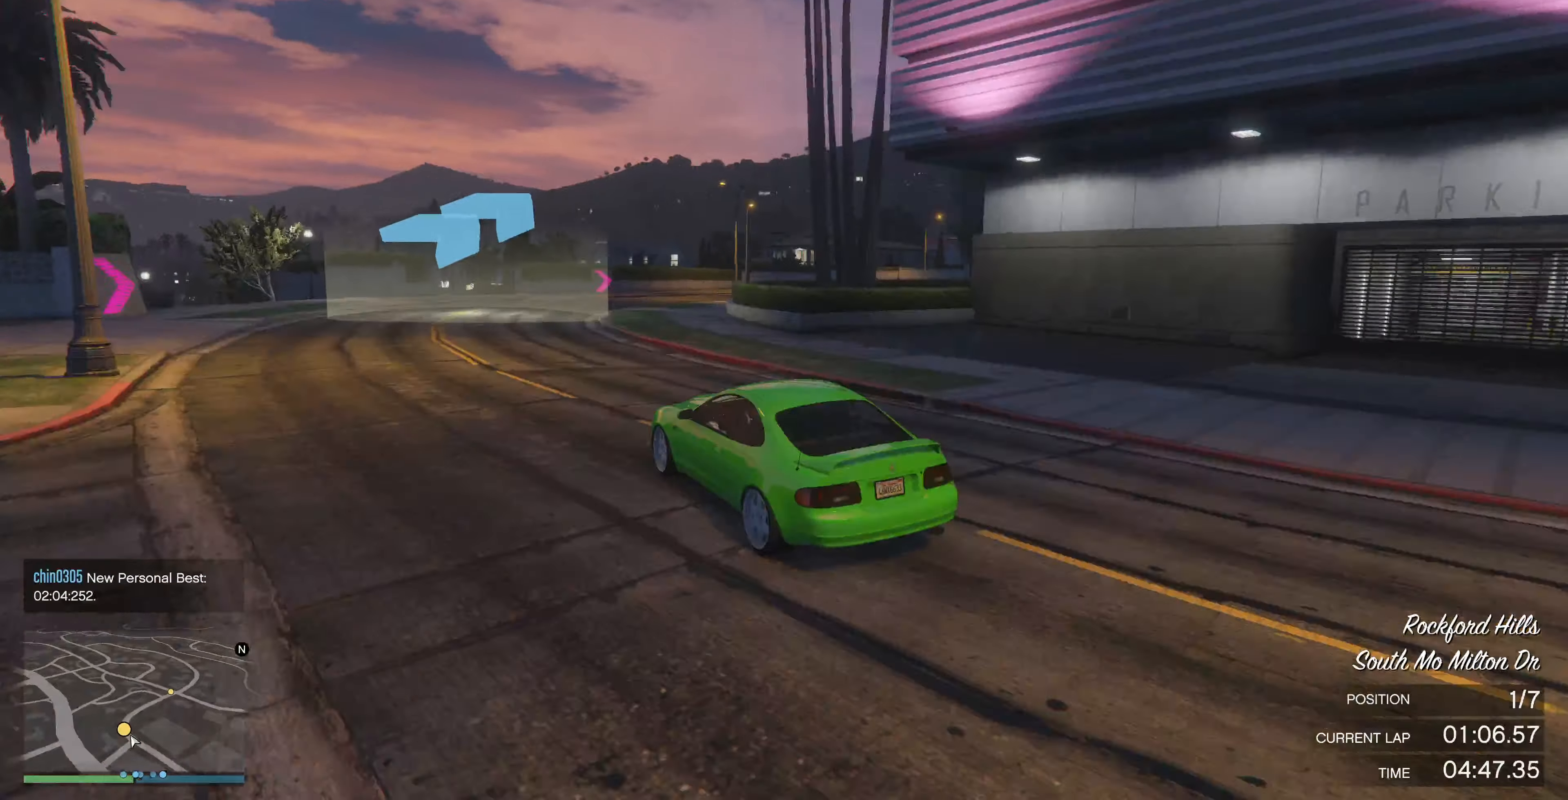
{"buttons": [], "left_stick": "up-right", "right_stick": "right", "events": []}
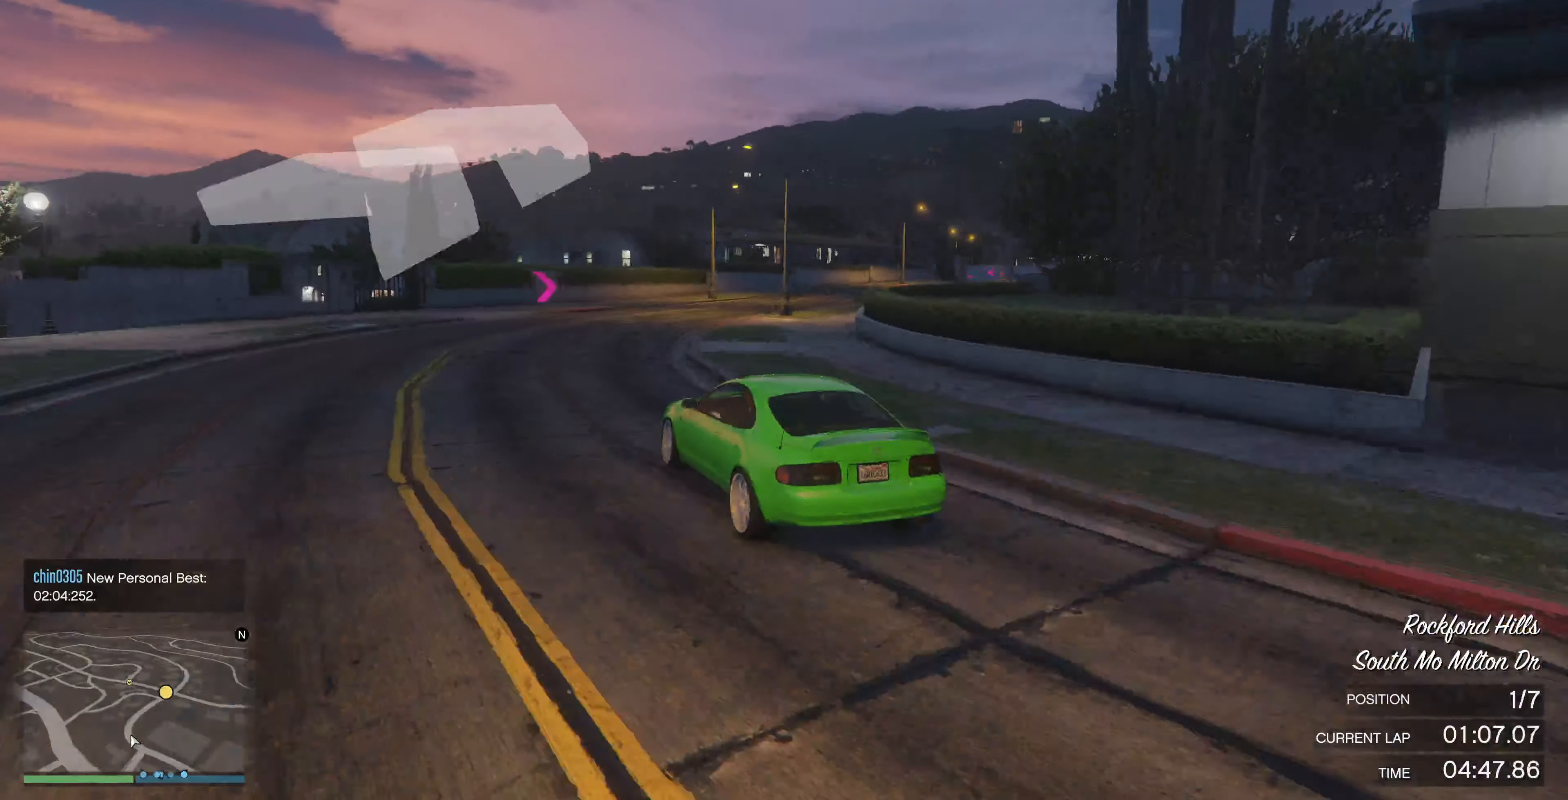
{"buttons": ["R2"], "left_stick": "up-right", "right_stick": "right", "events": [[400, "R2", "down"]]}
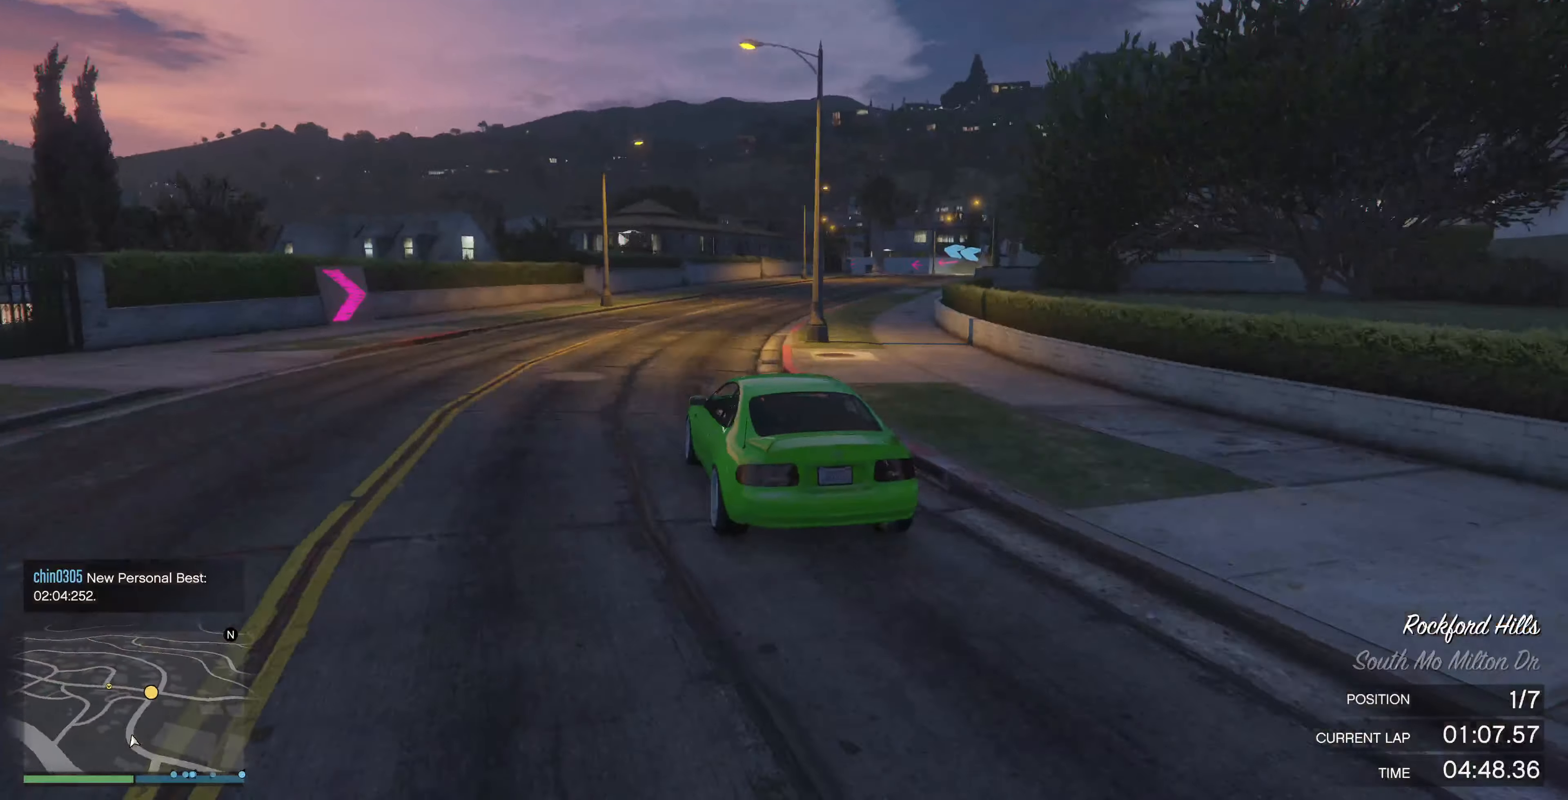
{"buttons": ["R2"], "left_stick": "up-right", "right_stick": "right", "events": []}
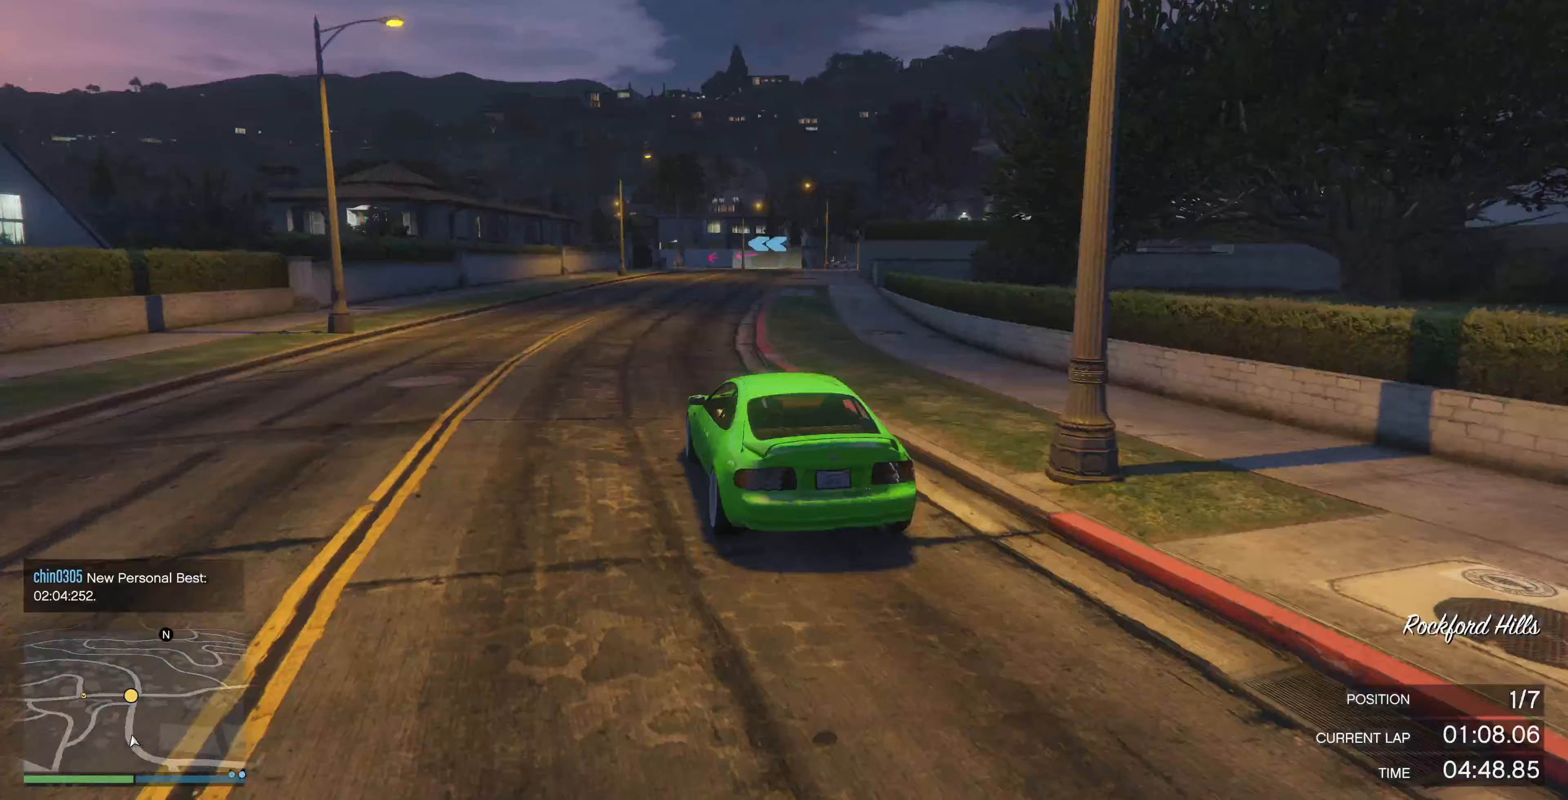
{"buttons": ["R2"], "left_stick": "center", "right_stick": "center", "events": [[167, "left_stick", "up"], [233, "right_stick", "center"], [367, "left_stick", "center"]]}
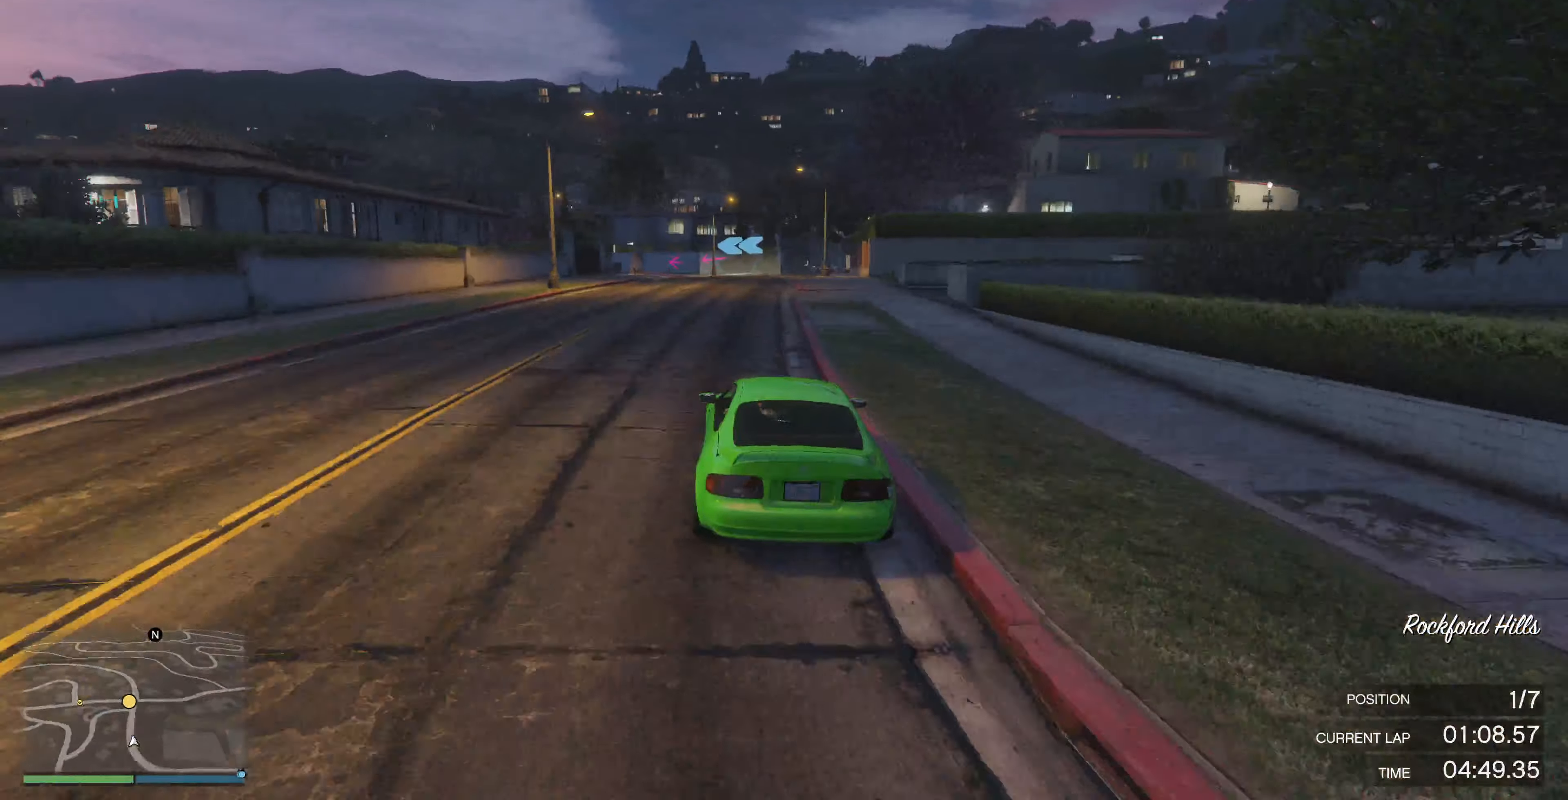
{"buttons": ["R2"], "left_stick": "center", "right_stick": "center", "events": [[333, "left_stick", "right"], [433, "left_stick", "center"]]}
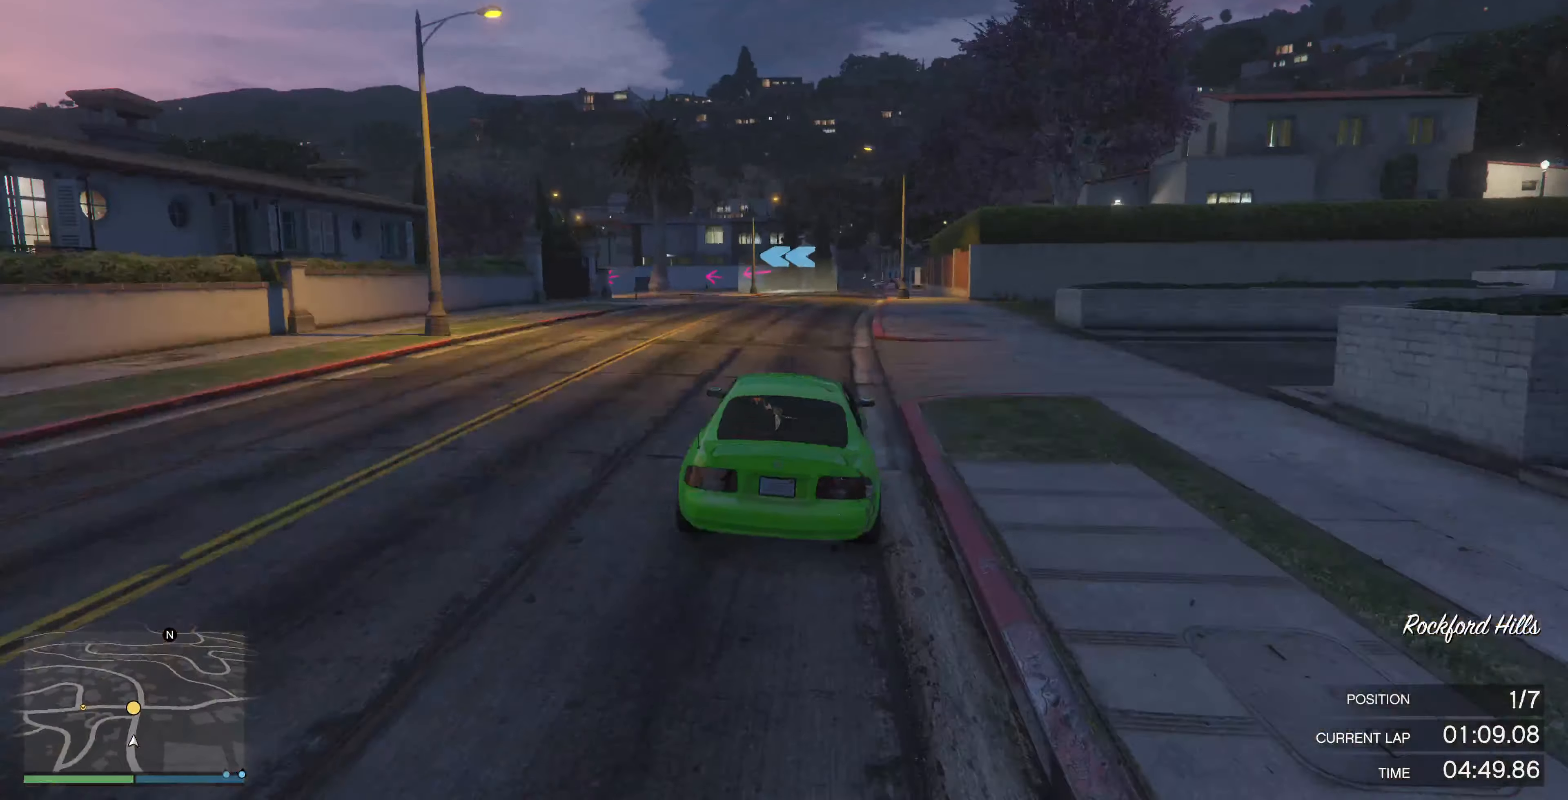
{"buttons": [], "left_stick": "center", "right_stick": "up-left", "events": [[33, "right_stick", "left"], [100, "left_stick", "right"], [267, "left_stick", "center"], [300, "right_stick", "up-left"], [367, "R2", "up"]]}
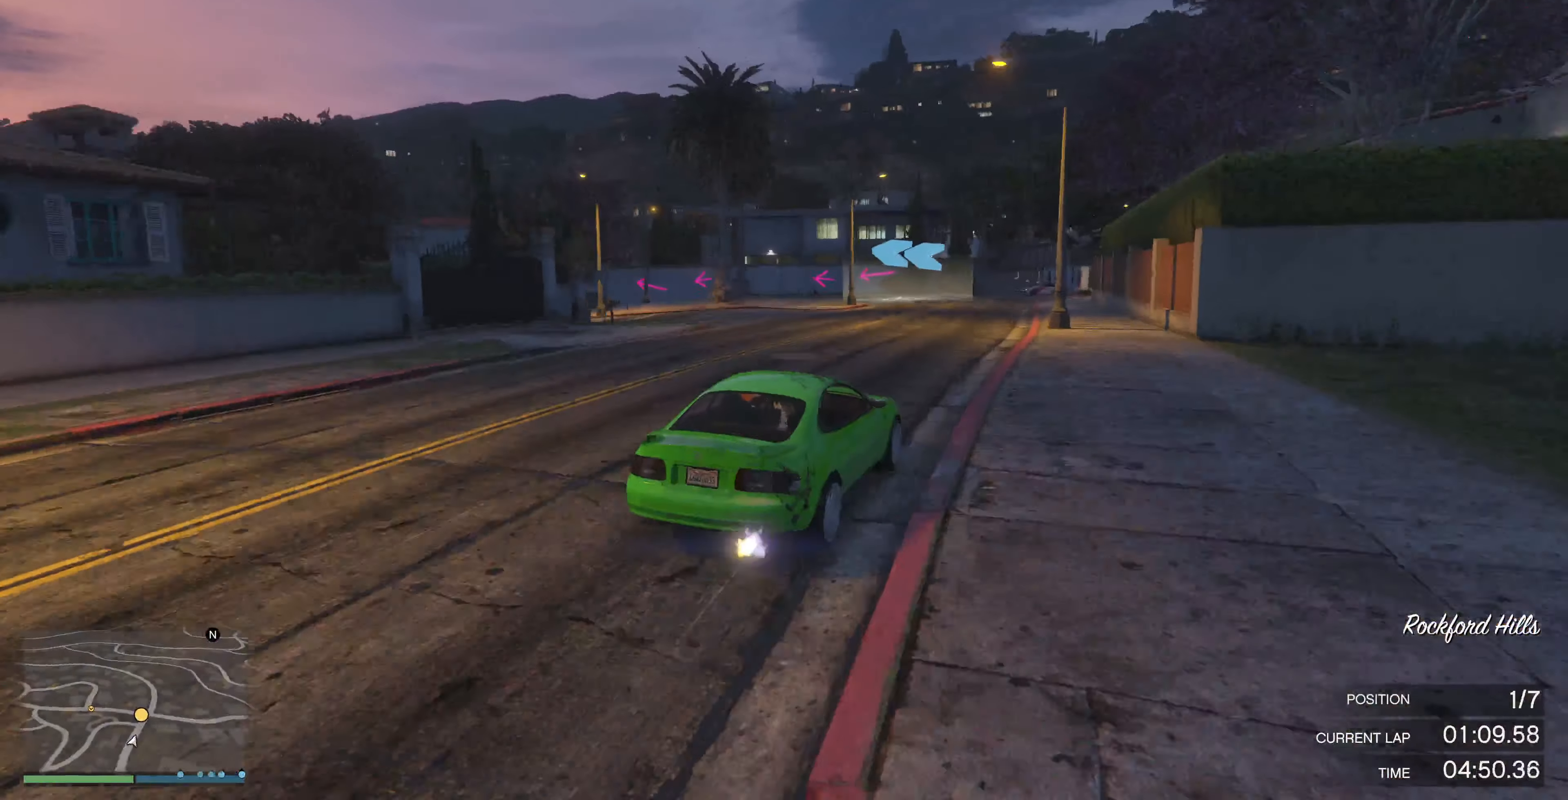
{"buttons": ["L2"], "left_stick": "up-left", "right_stick": "up-left", "events": [[300, "left_stick", "up-left"], [400, "L2", "down"]]}
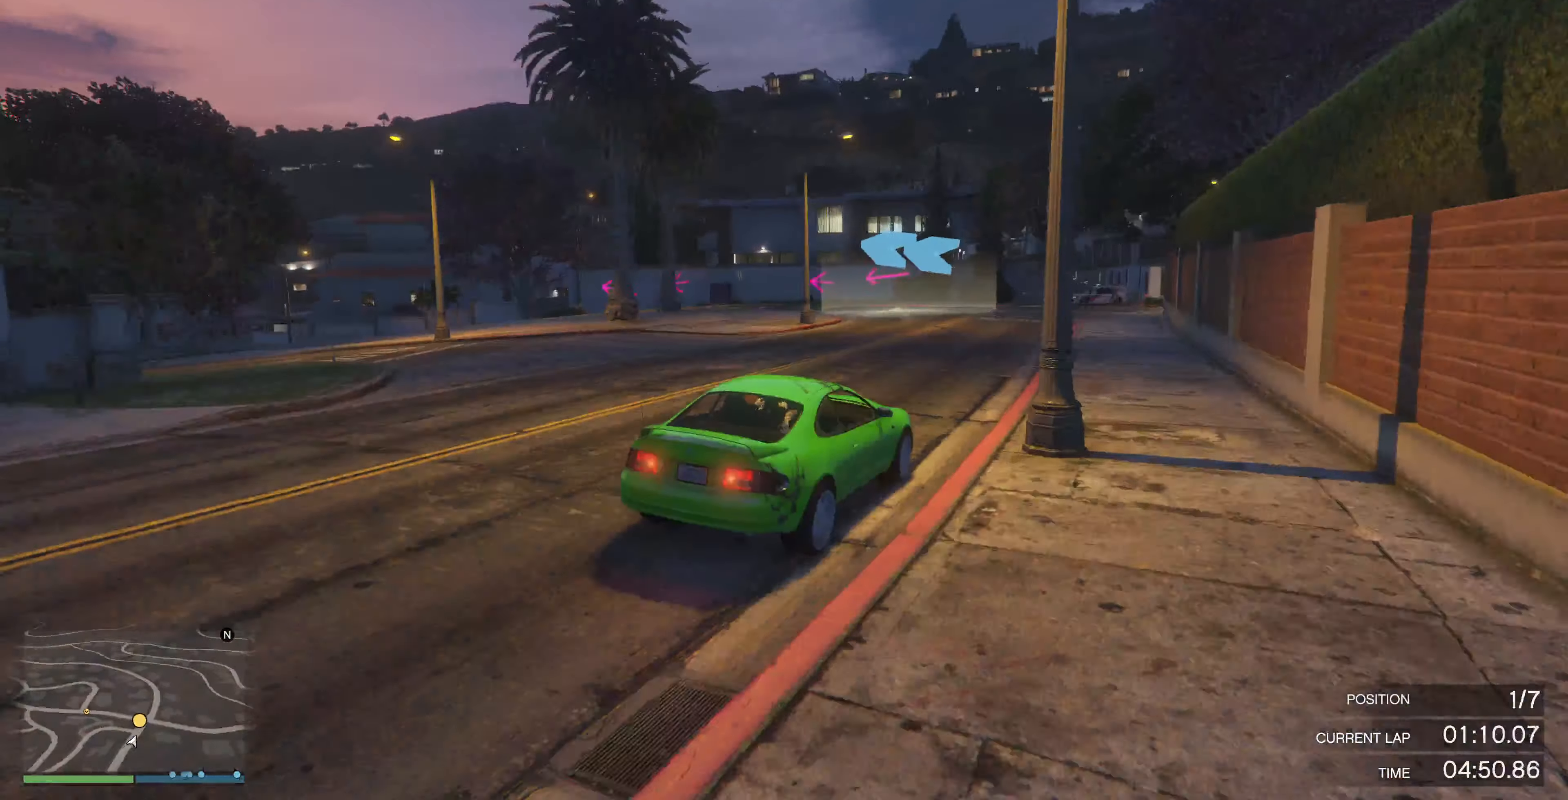
{"buttons": [], "left_stick": "up-left", "right_stick": "up-left", "events": [[67, "L2", "up"]]}
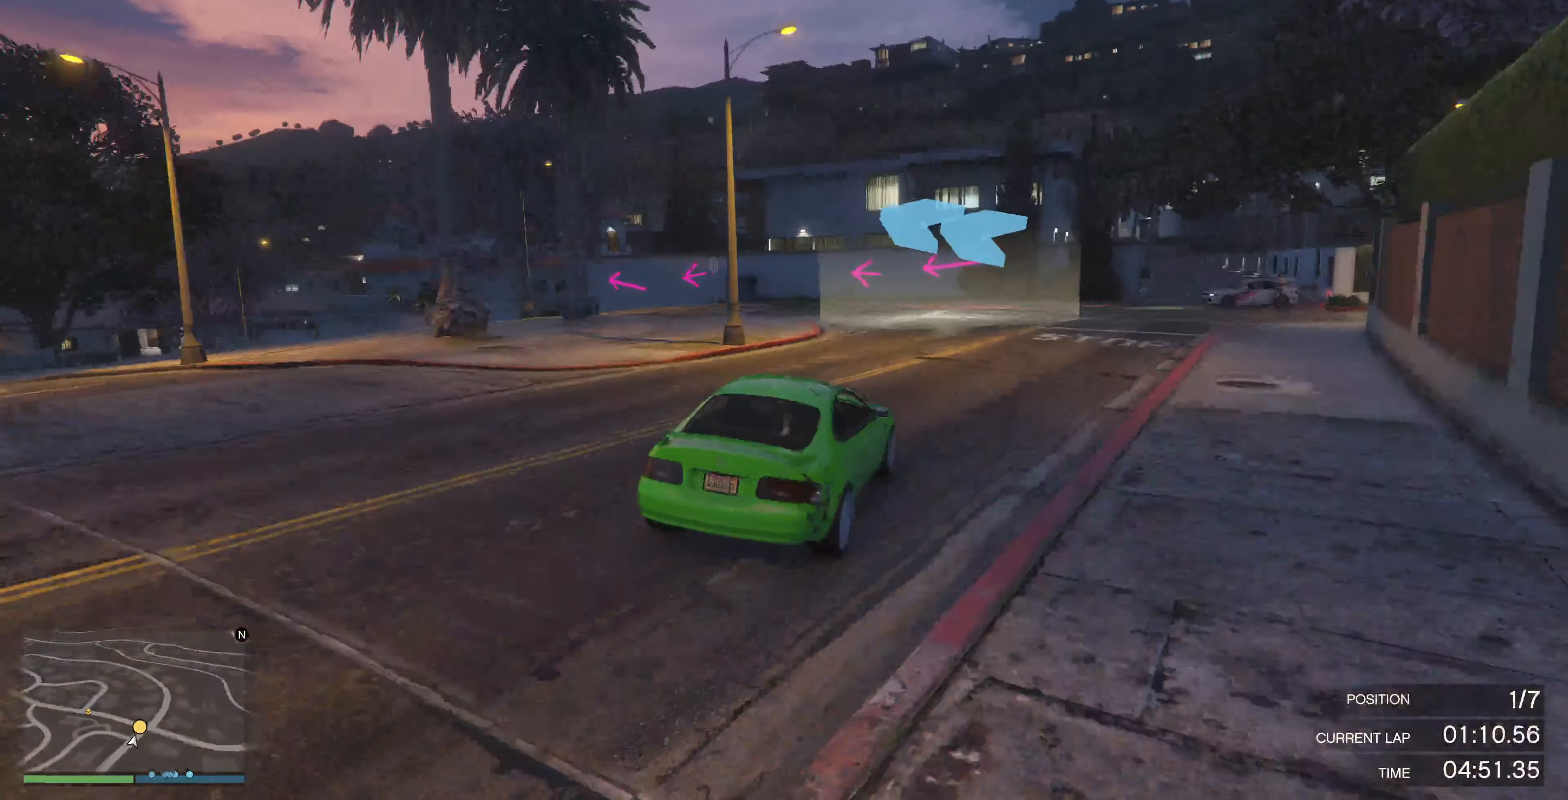
{"buttons": [], "left_stick": "up-left", "right_stick": "up-left", "events": []}
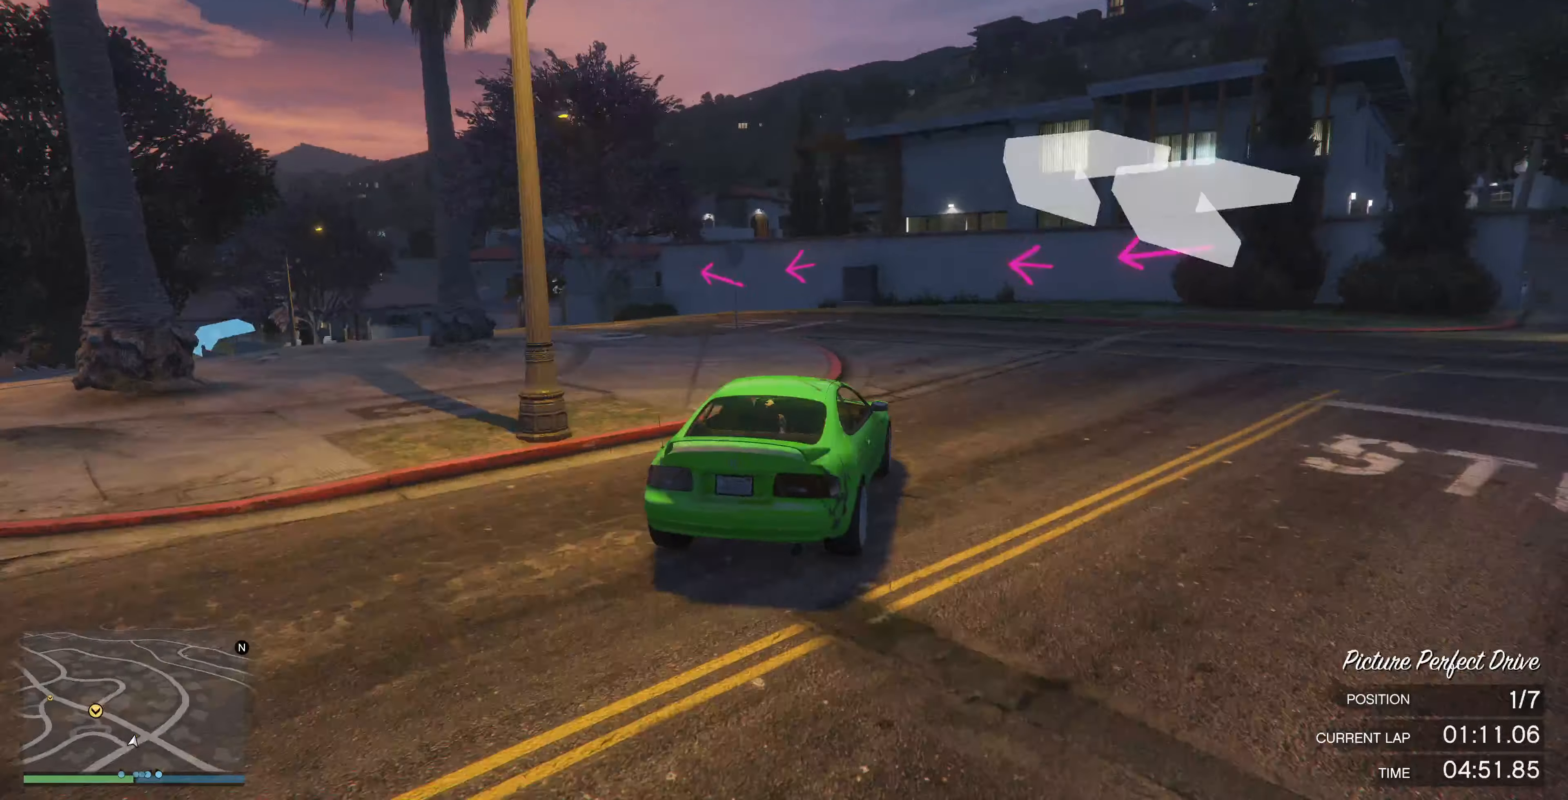
{"buttons": [], "left_stick": "up-left", "right_stick": "up-left", "events": []}
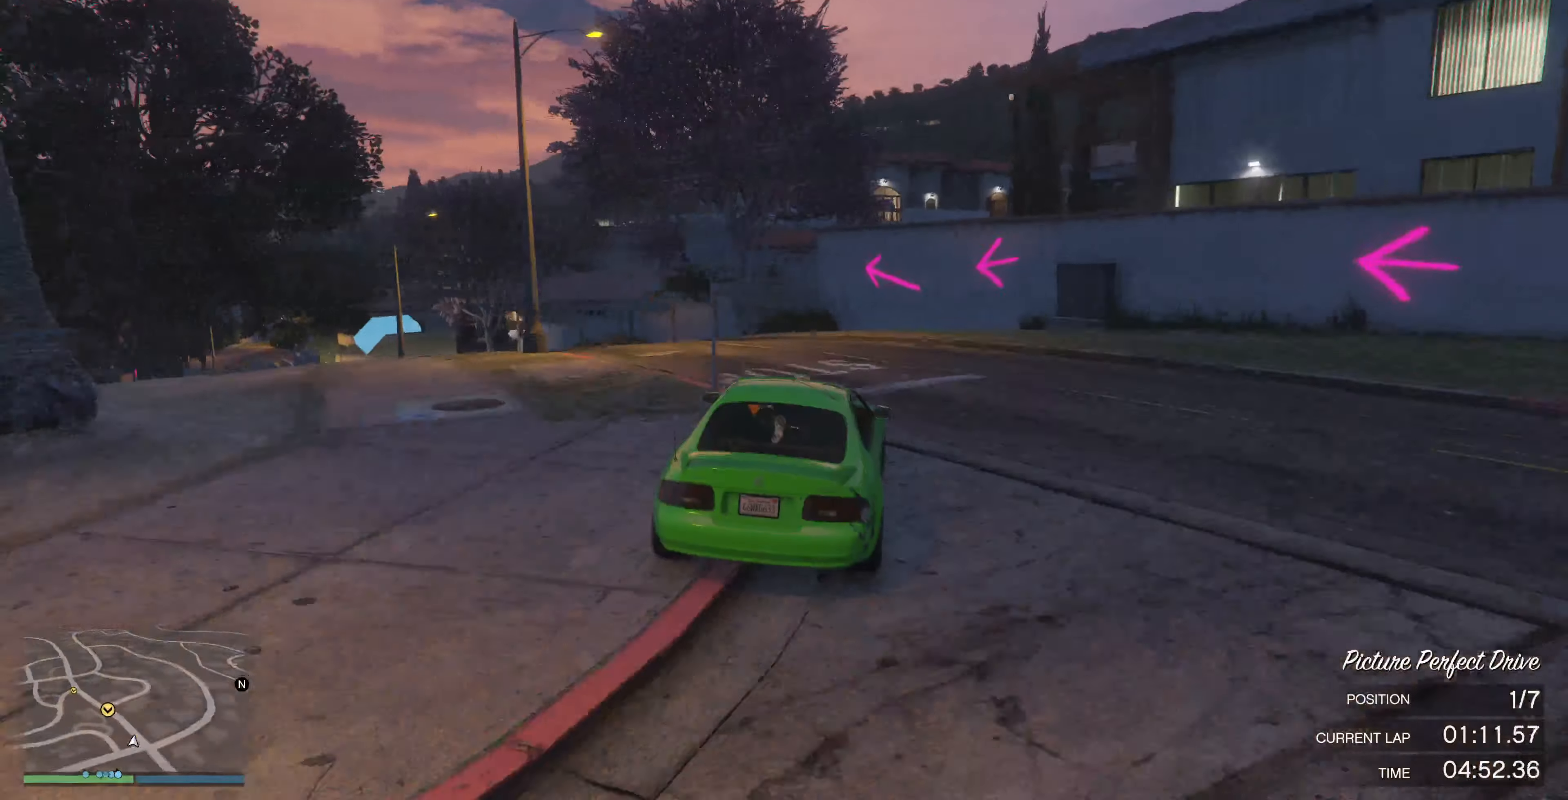
{"buttons": ["R2"], "left_stick": "up-left", "right_stick": "up-left", "events": [[467, "R2", "down"]]}
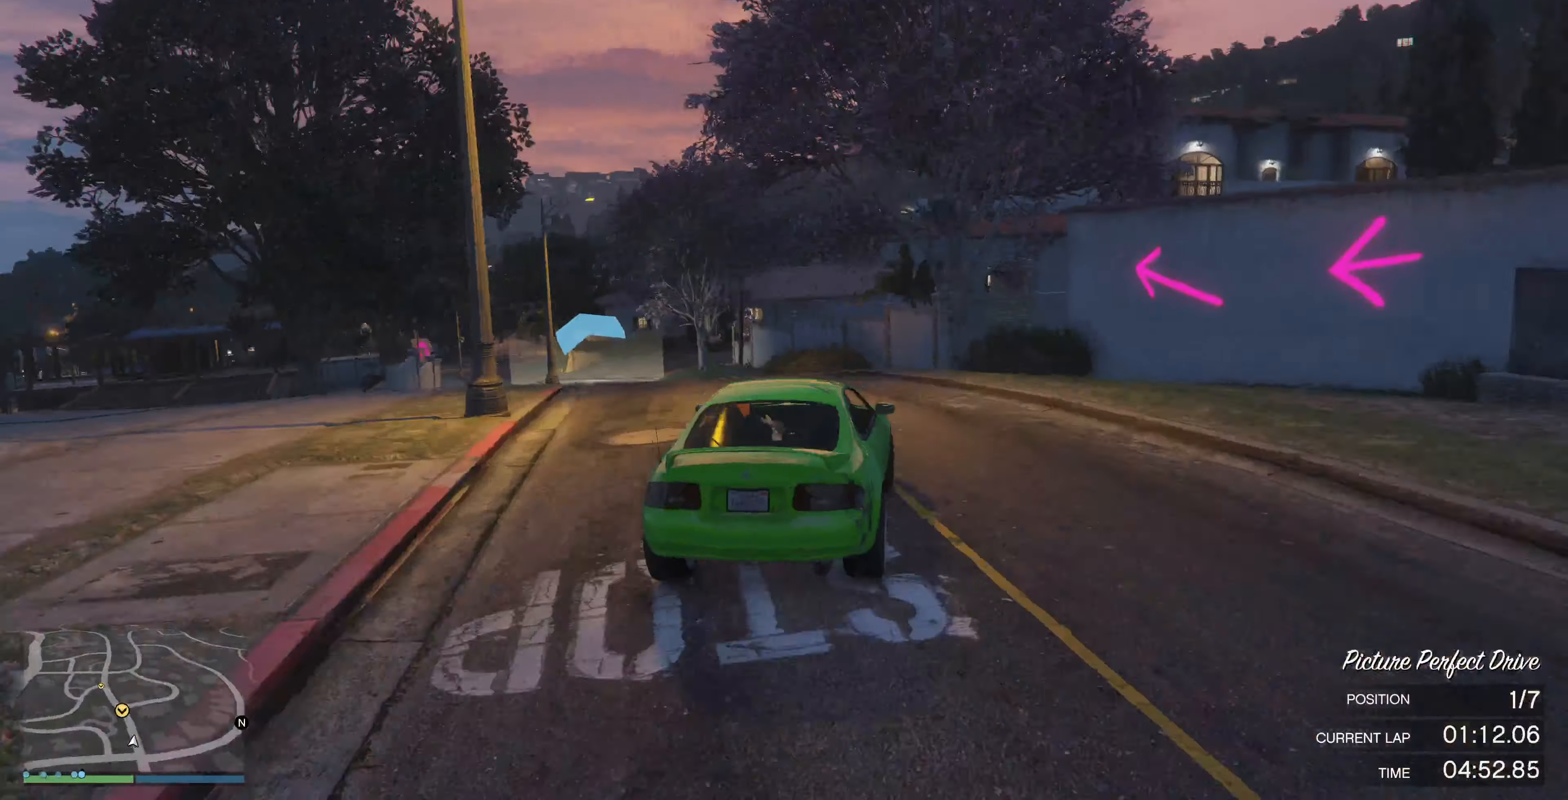
{"buttons": ["R2"], "left_stick": "left", "right_stick": "up-left", "events": [[433, "left_stick", "left"]]}
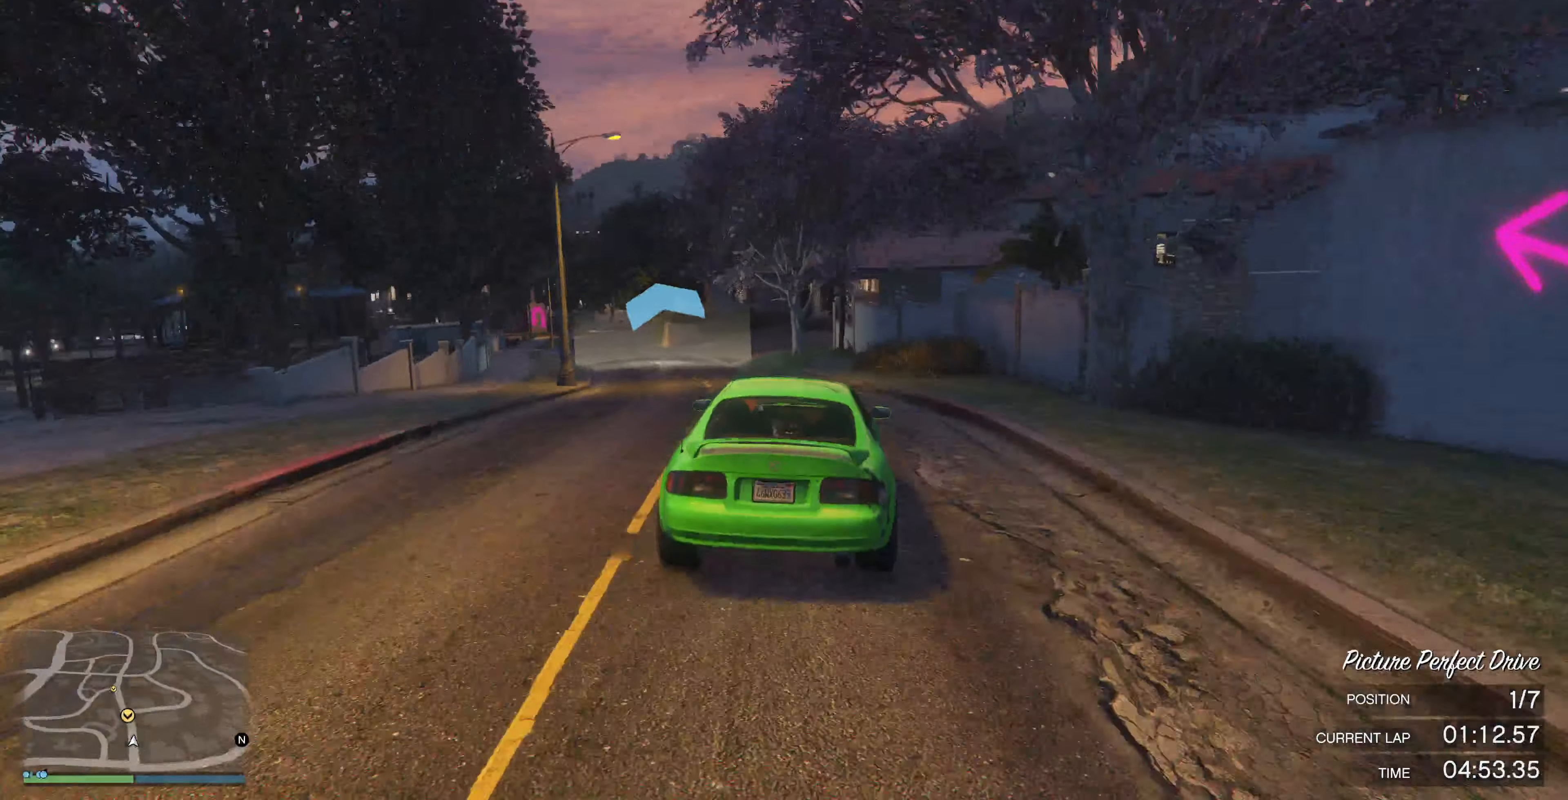
{"buttons": ["R2"], "left_stick": "center", "right_stick": "up-left", "events": [[133, "left_stick", "up-left"], [300, "left_stick", "left"], [500, "left_stick", "center"]]}
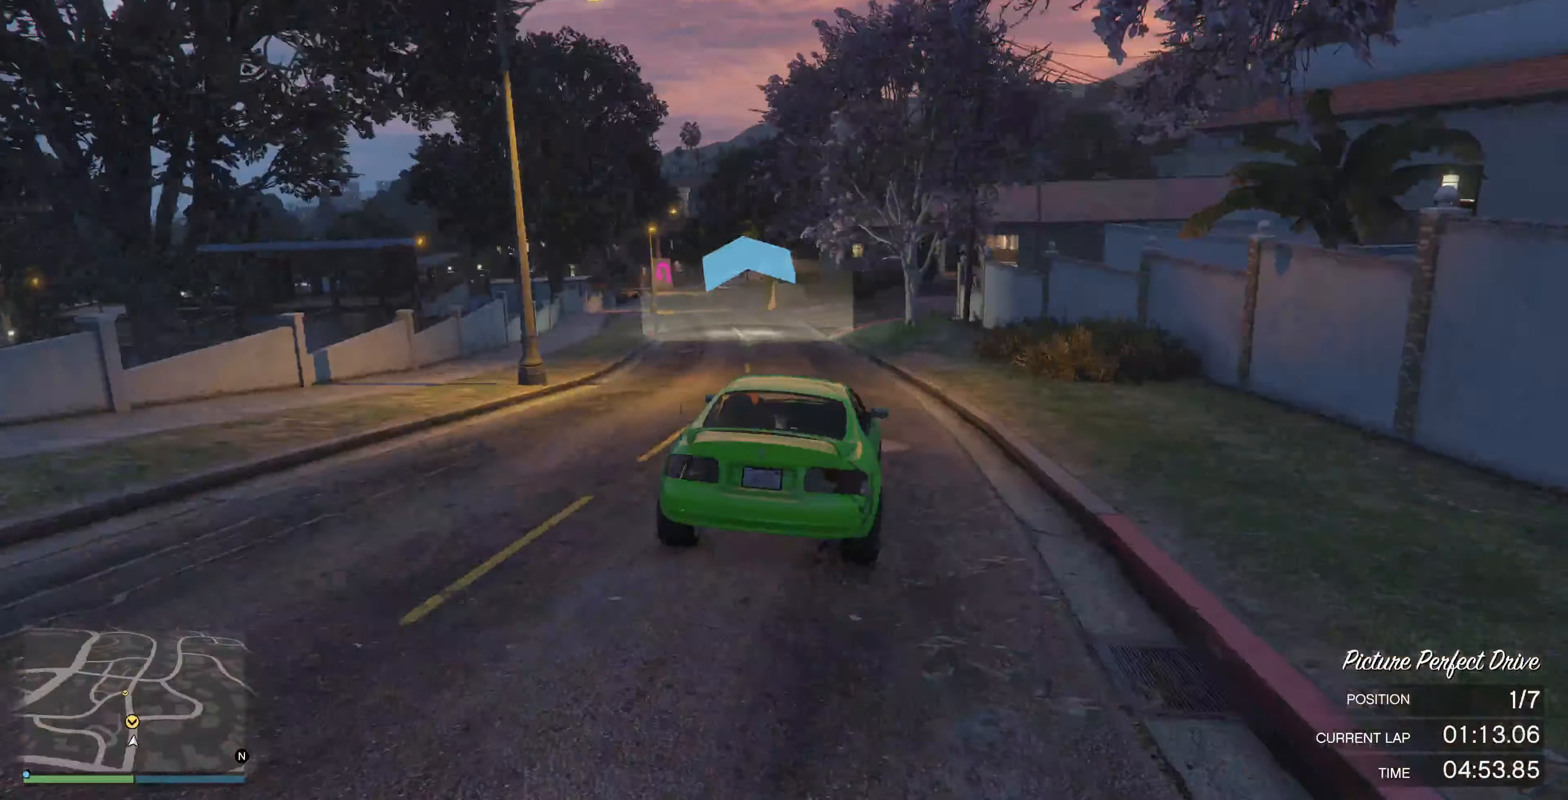
{"buttons": ["R2"], "left_stick": "left", "right_stick": "center", "events": [[33, "right_stick", "left"], [67, "left_stick", "left"], [267, "right_stick", "center"]]}
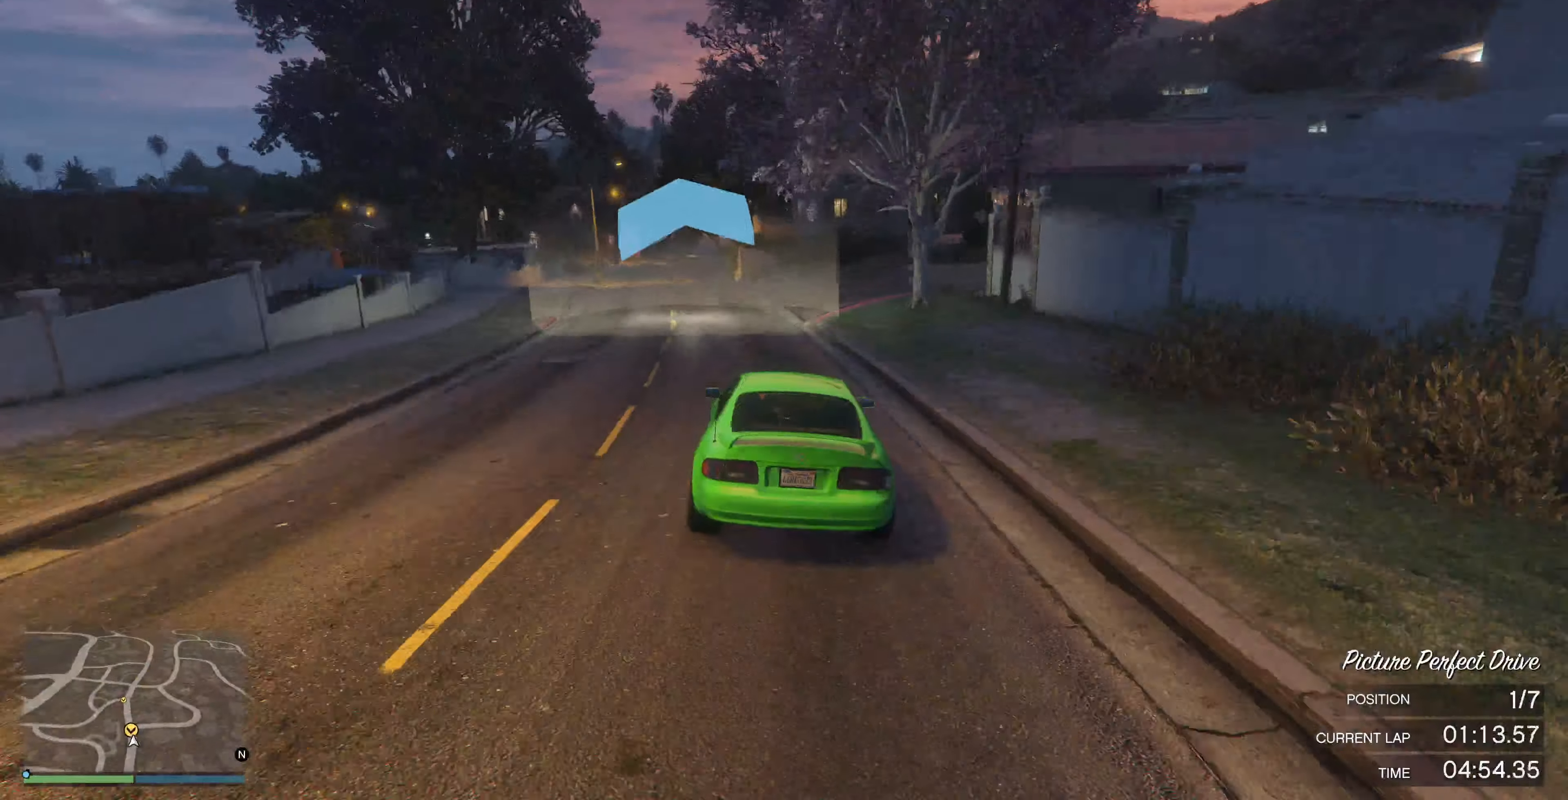
{"buttons": ["R2"], "left_stick": "center", "right_stick": "center", "events": [[33, "left_stick", "center"], [233, "left_stick", "left"], [433, "left_stick", "center"]]}
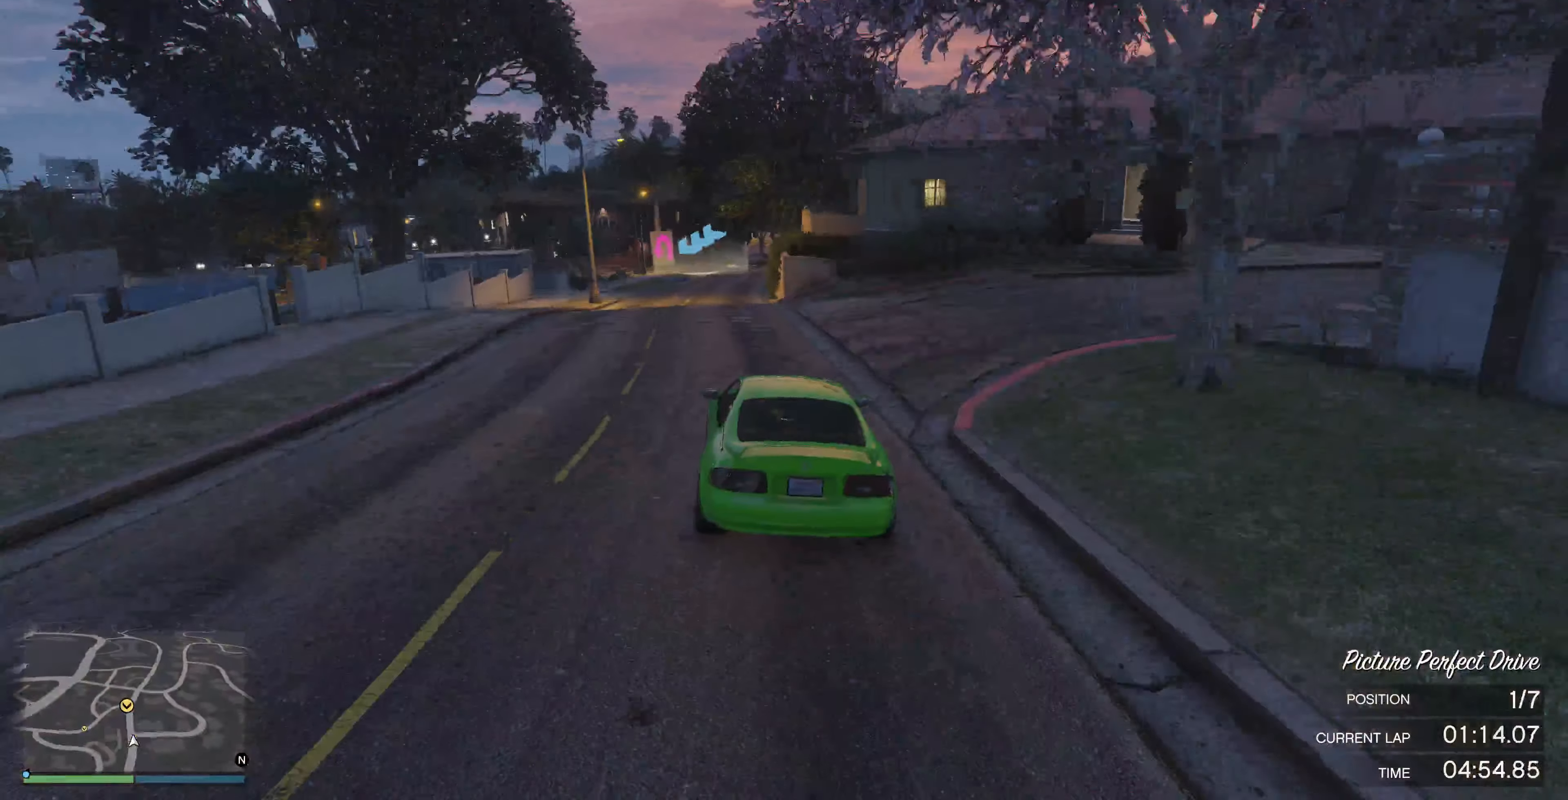
{"buttons": ["R2"], "left_stick": "center", "right_stick": "center", "events": [[233, "left_stick", "right"], [300, "left_stick", "center"]]}
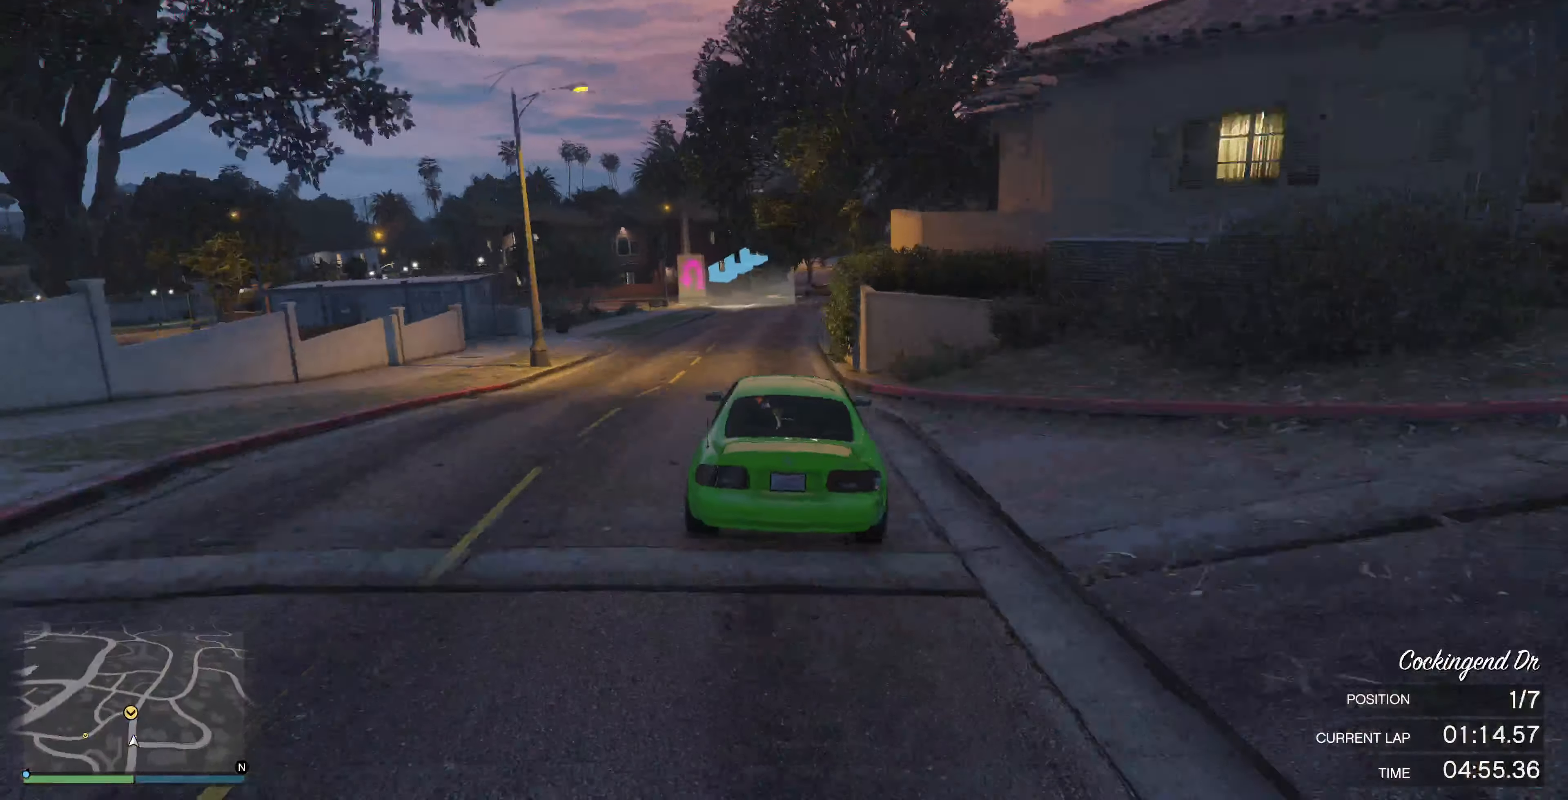
{"buttons": [], "left_stick": "center", "right_stick": "left", "events": [[100, "R2", "up"], [500, "right_stick", "left"]]}
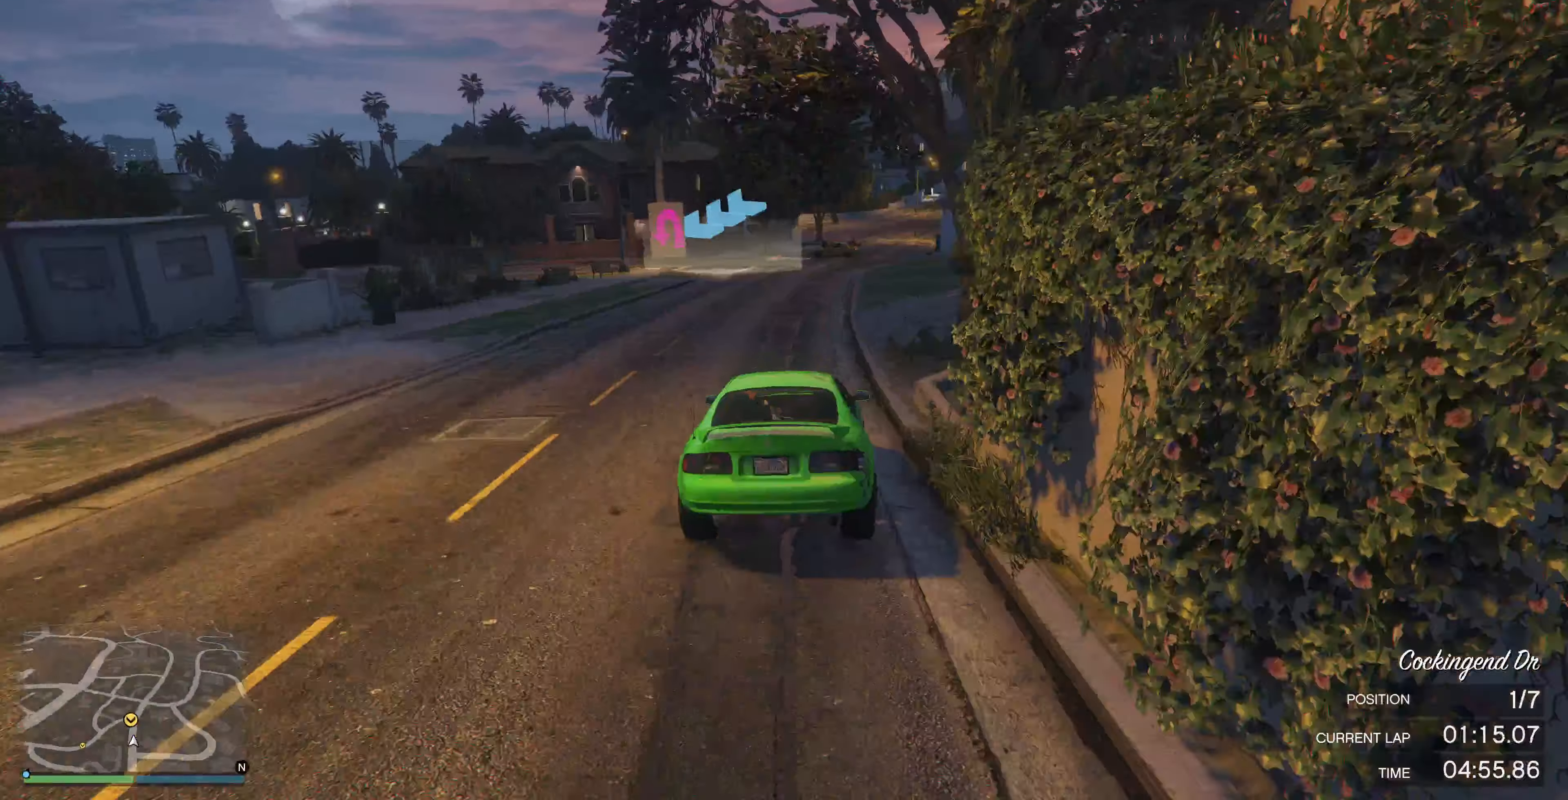
{"buttons": ["L2"], "left_stick": "center", "right_stick": "left", "events": [[33, "L2", "down"]]}
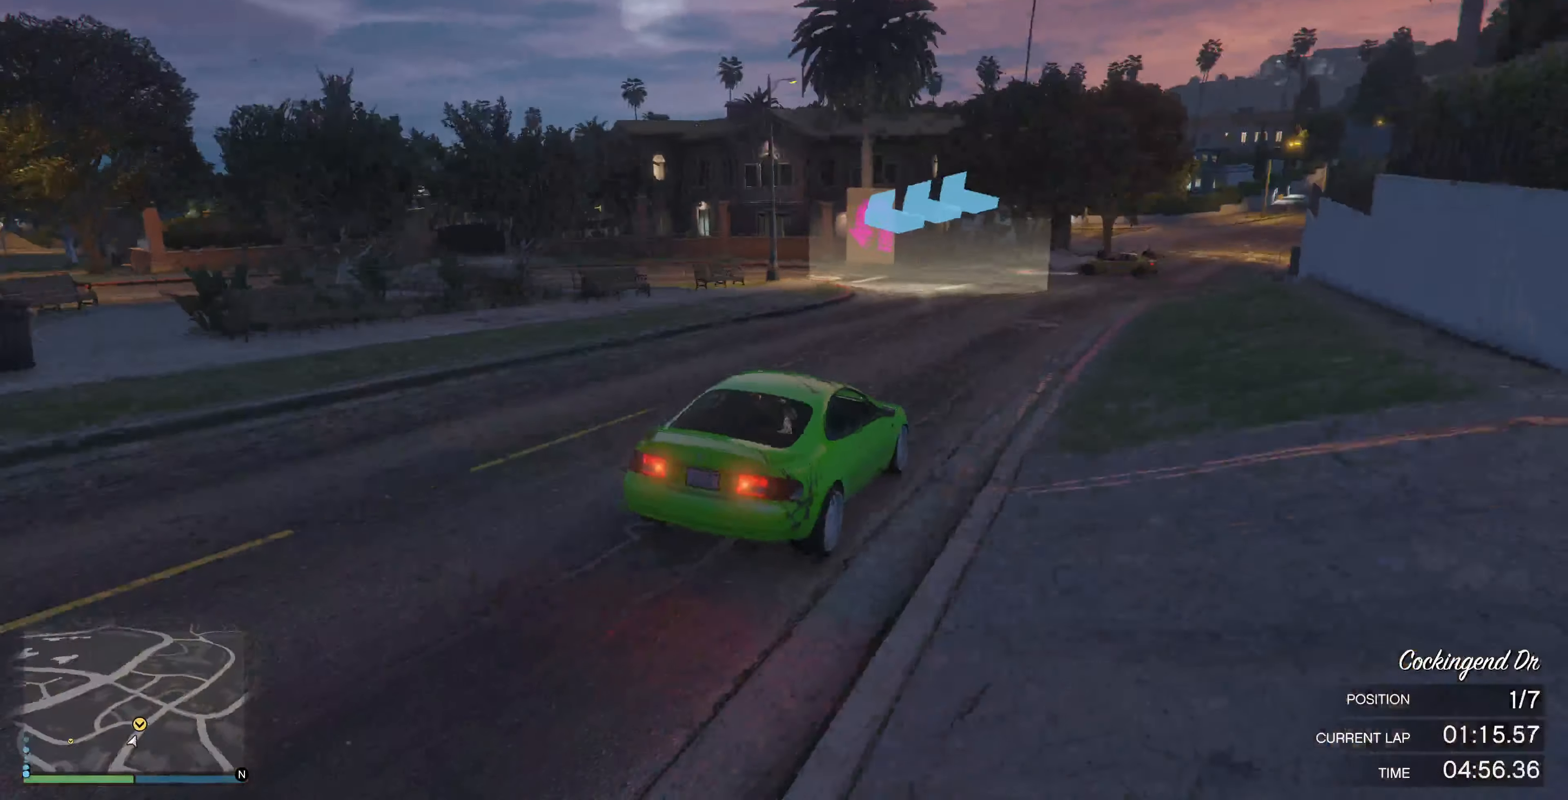
{"buttons": [], "left_stick": "up", "right_stick": "left", "events": [[66, "L2", "up"], [166, "left_stick", "up-left"], [200, "L2", "down"], [333, "L2", "up"], [400, "left_stick", "up"]]}
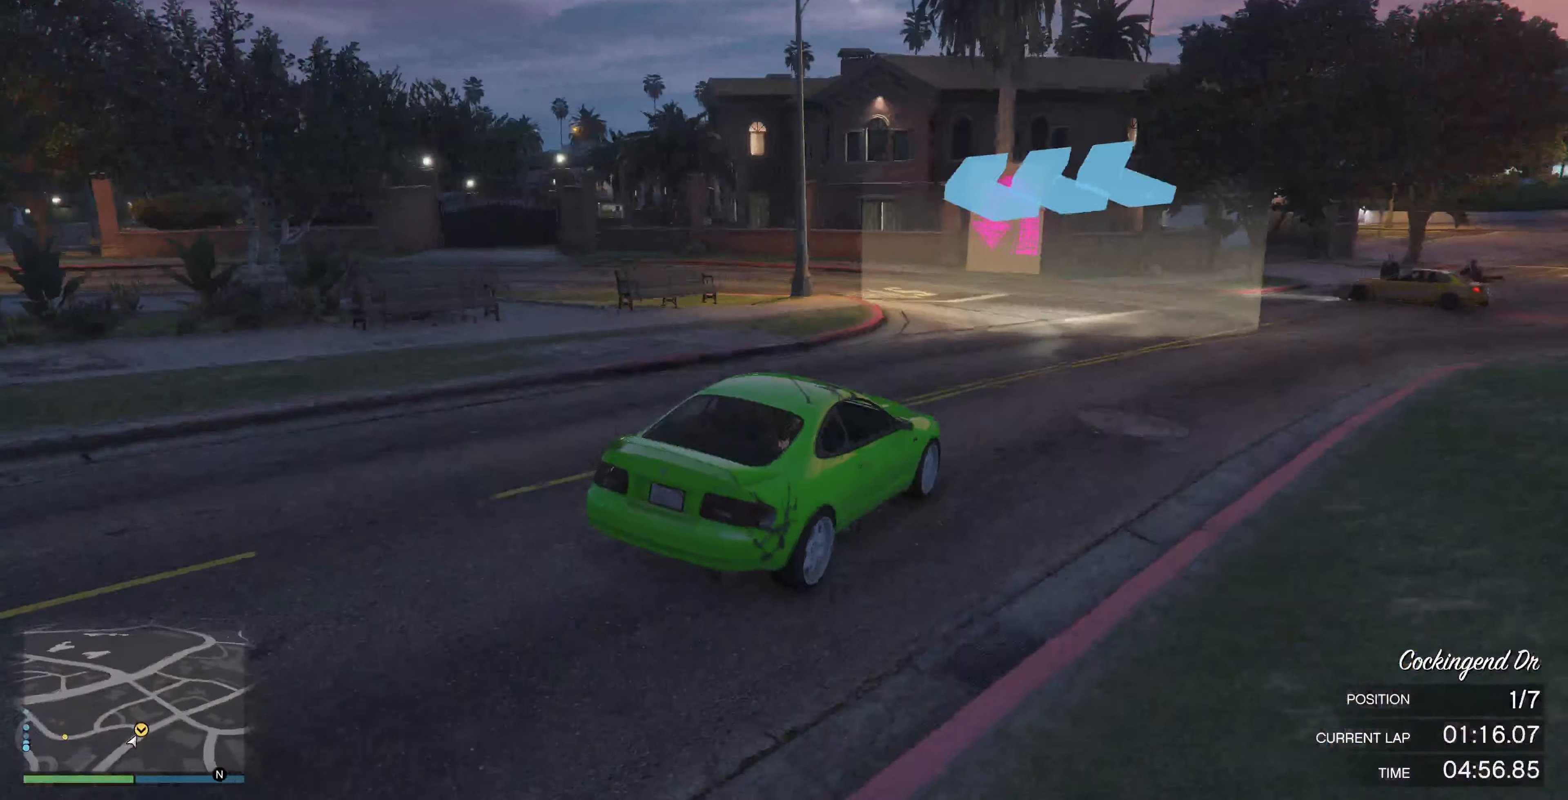
{"buttons": [], "left_stick": "up-left", "right_stick": "left", "events": [[66, "left_stick", "up-left"]]}
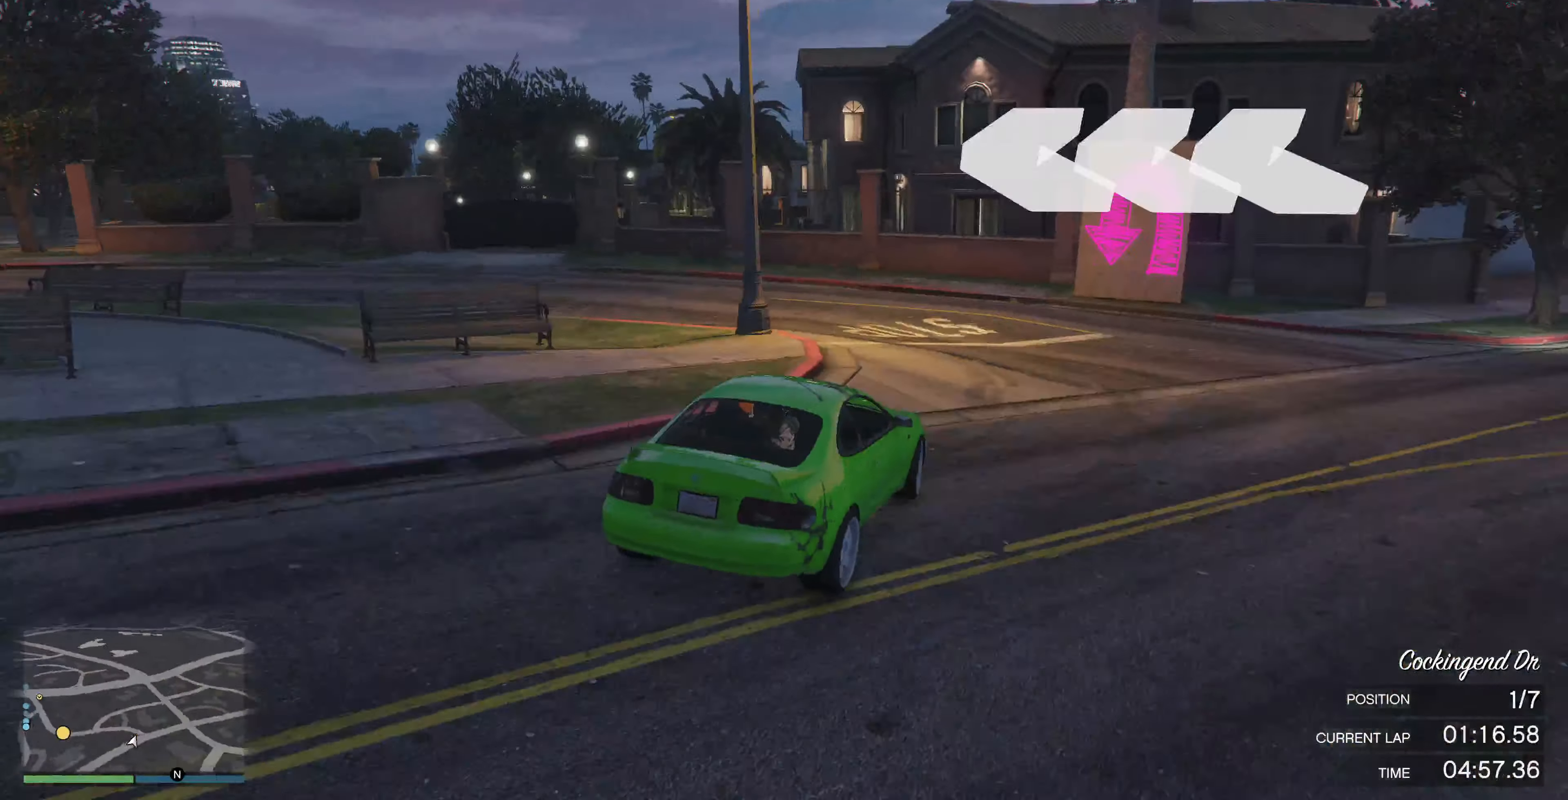
{"buttons": [], "left_stick": "up-left", "right_stick": "left", "events": []}
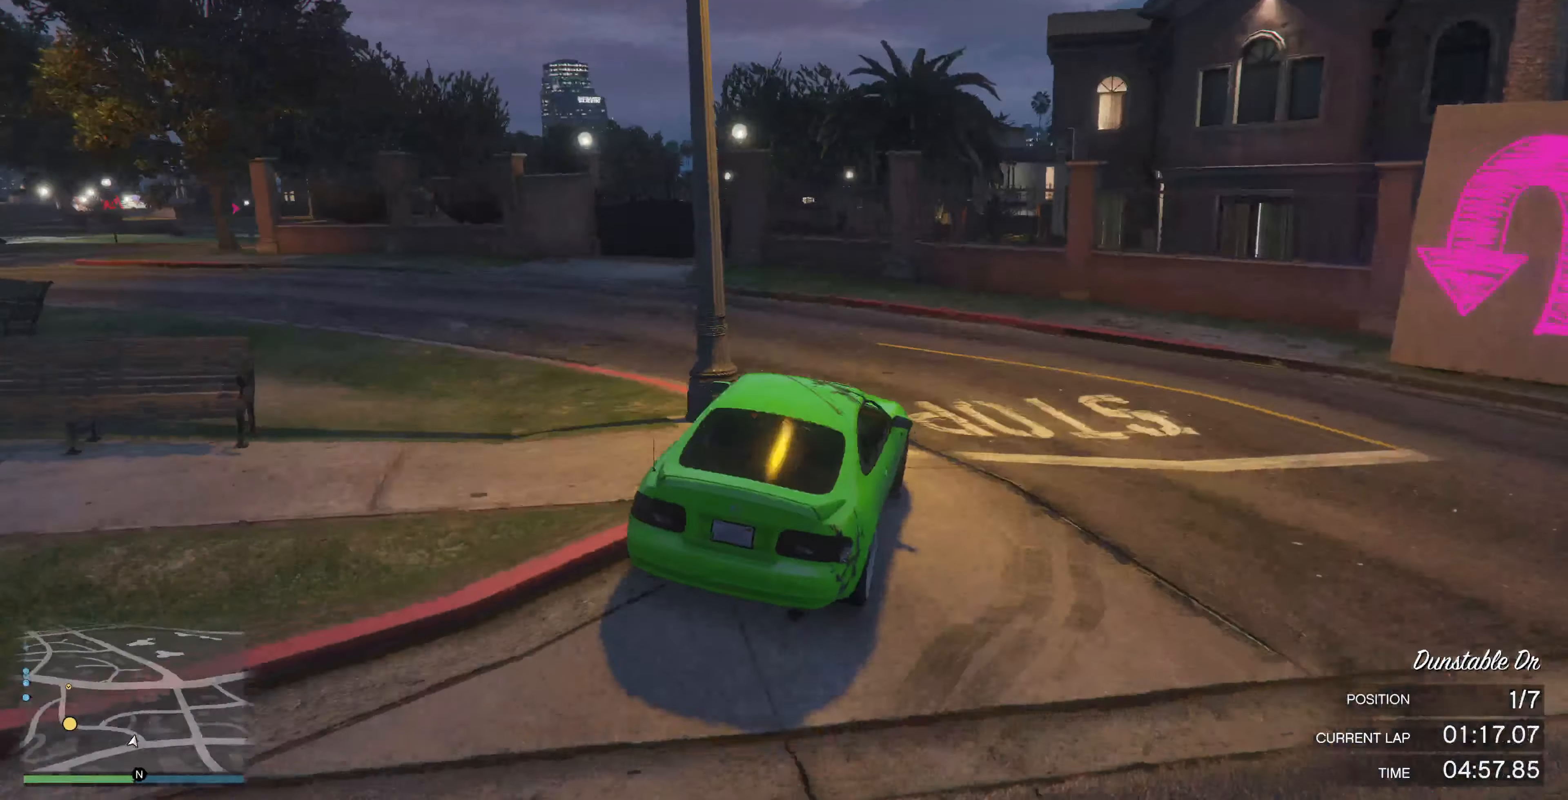
{"buttons": ["R2"], "left_stick": "up-left", "right_stick": "left", "events": [[500, "R2", "down"]]}
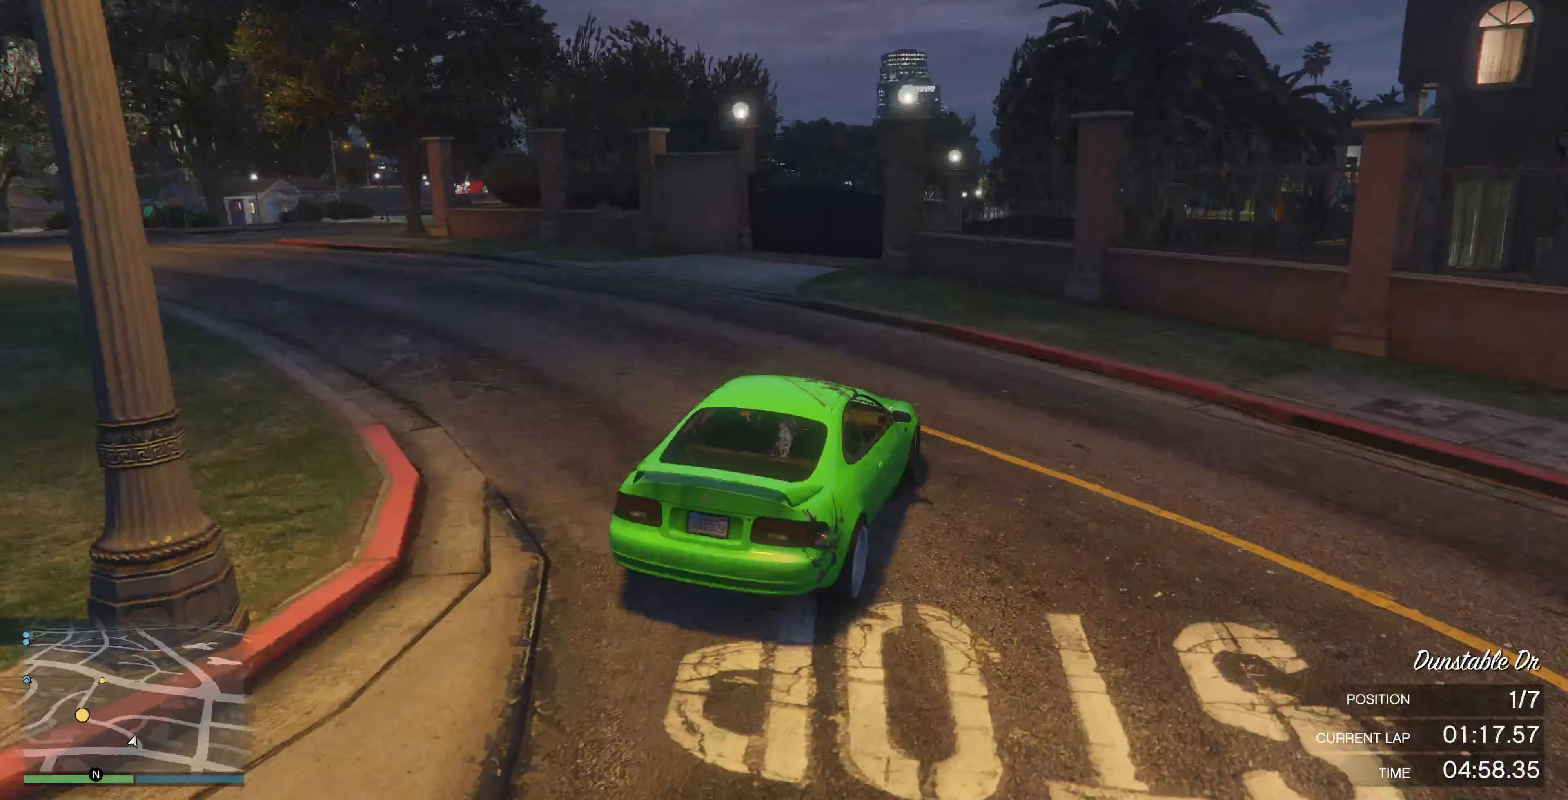
{"buttons": ["R2"], "left_stick": "up-left", "right_stick": "left", "events": []}
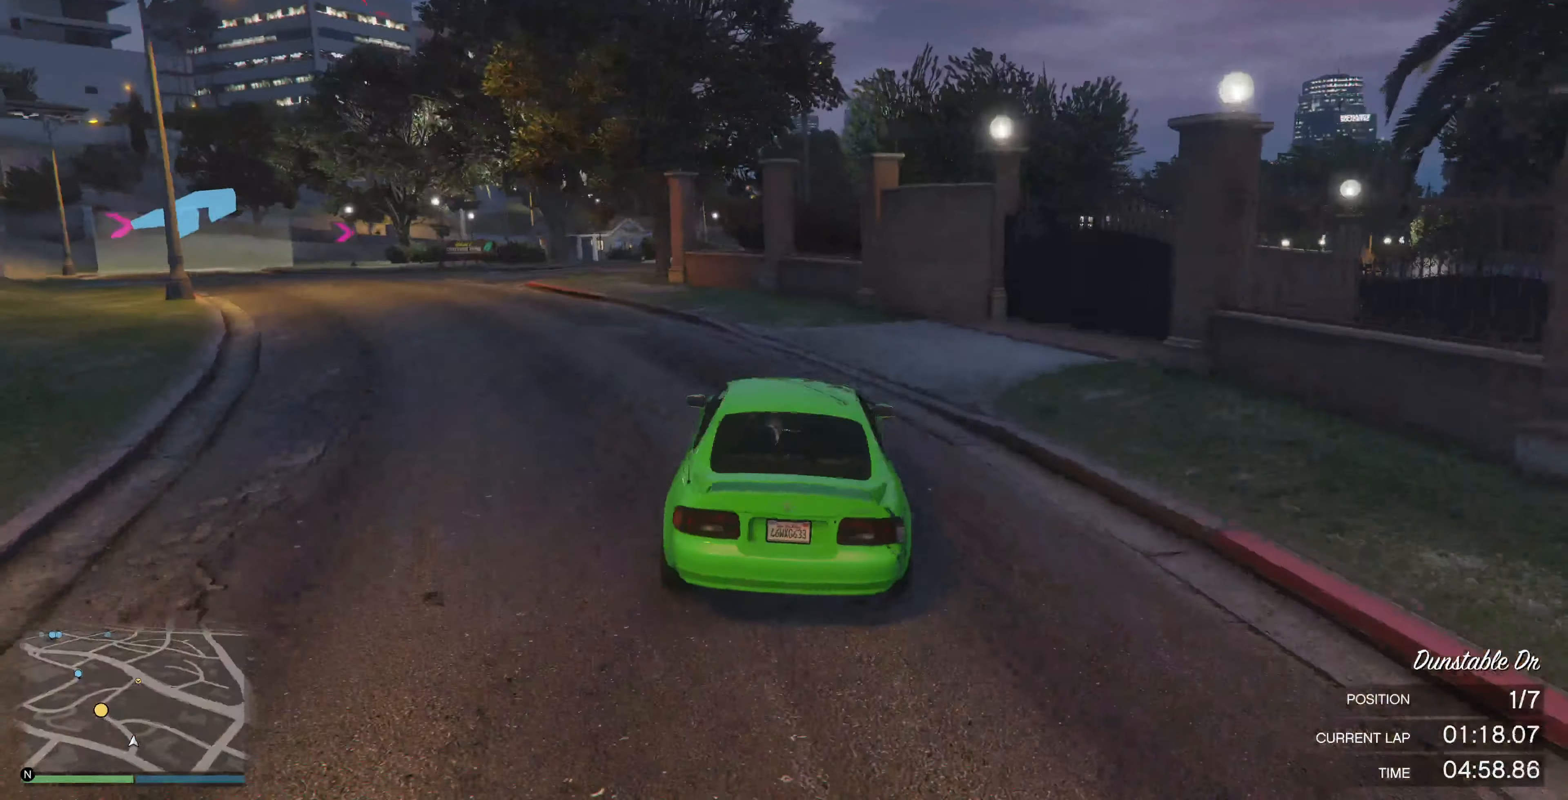
{"buttons": ["R2"], "left_stick": "left", "right_stick": "center", "events": [[433, "left_stick", "left"], [466, "right_stick", "center"]]}
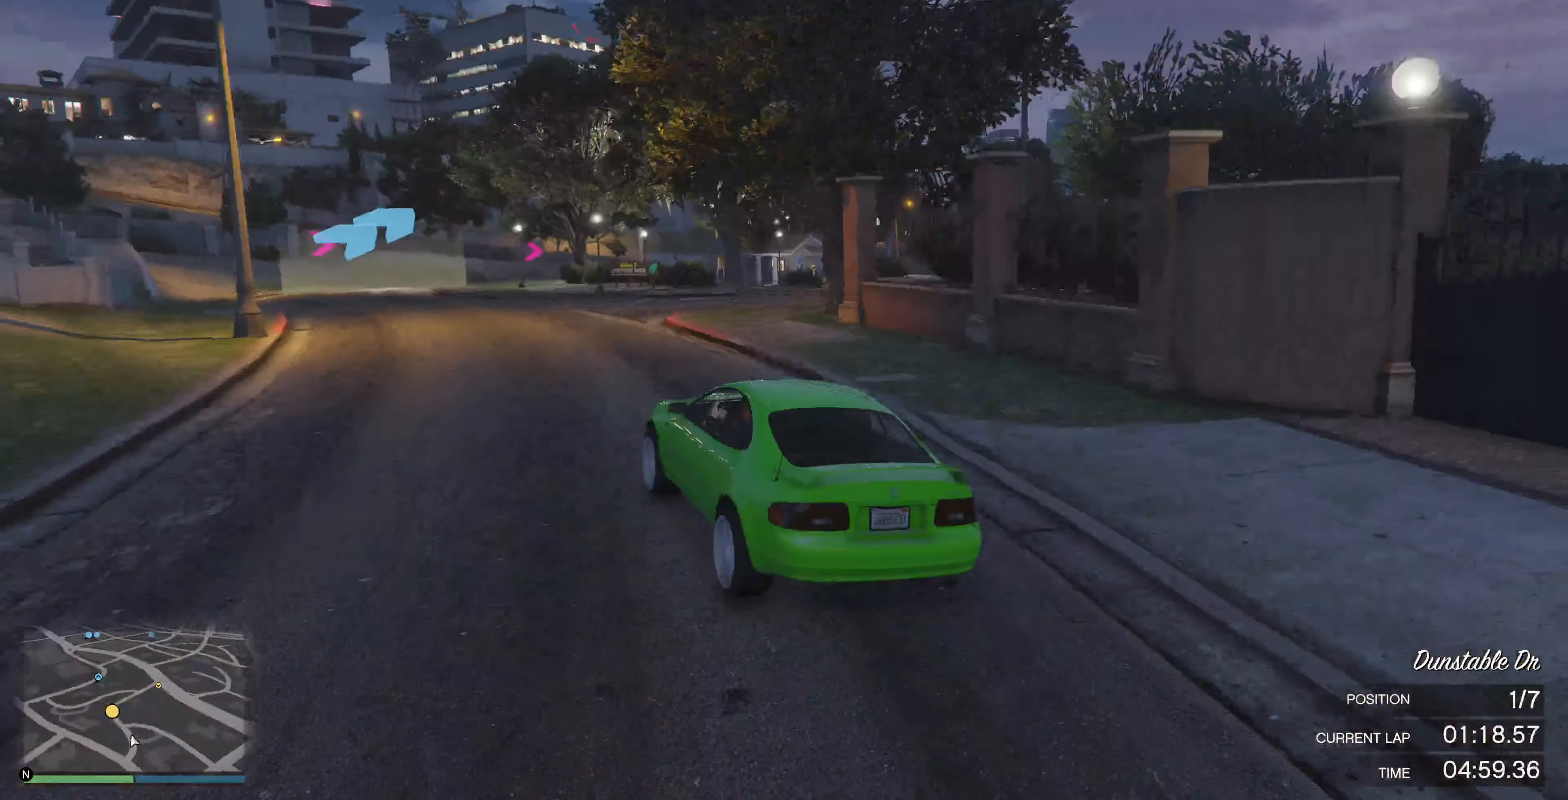
{"buttons": ["R2"], "left_stick": "center", "right_stick": "right", "events": [[167, "left_stick", "center"], [434, "right_stick", "right"]]}